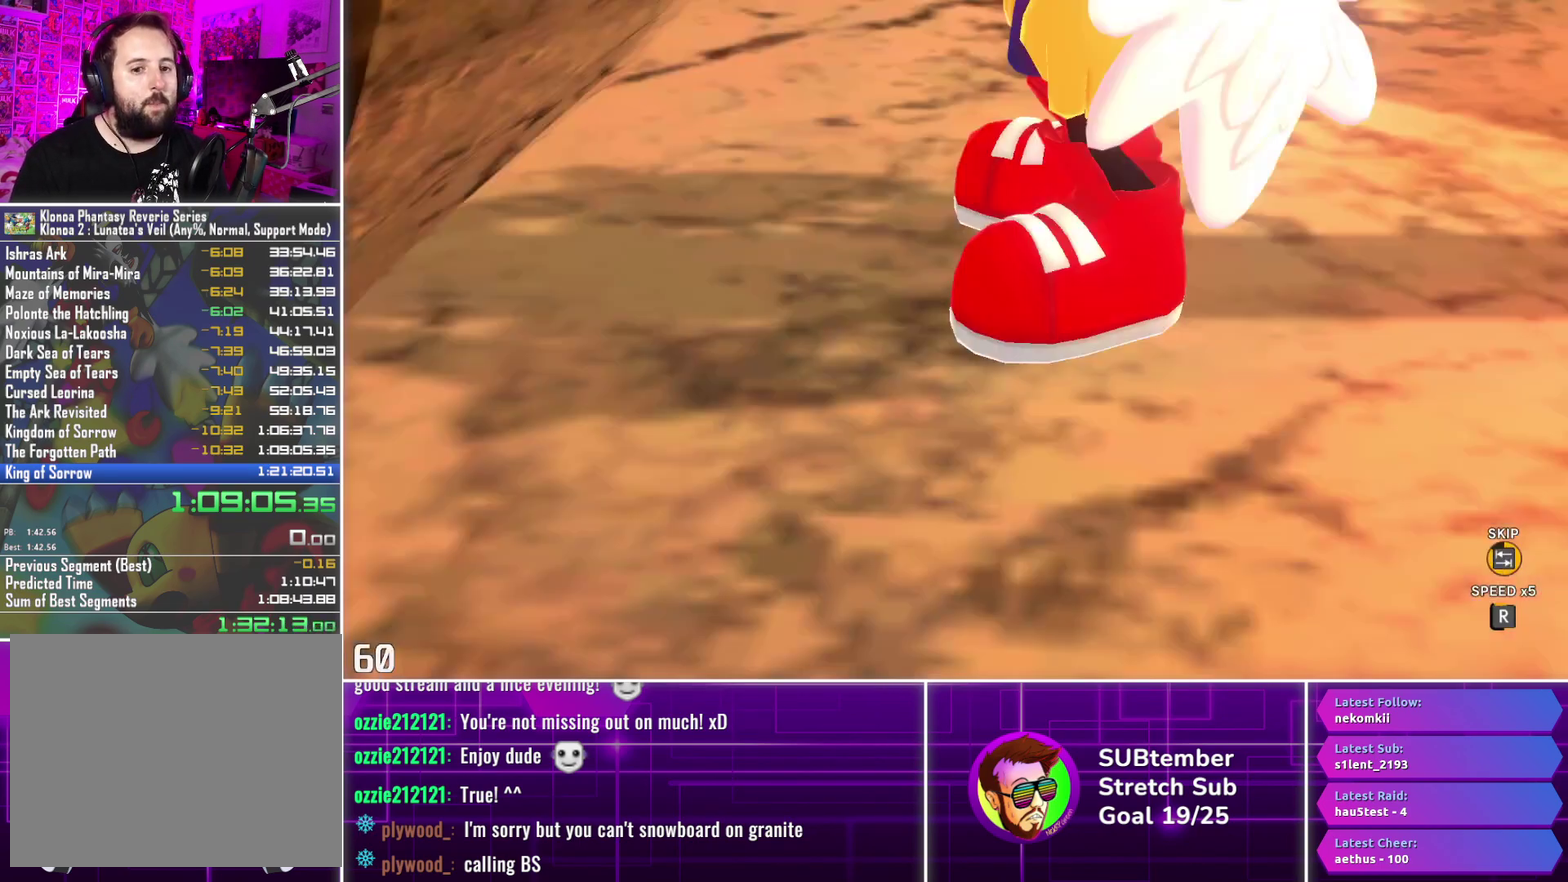
Gameplay with a controller (PlayStation layout); each line is a JSON object with the inputs held at the frame after it. "events" lists button and stick changes between this image and that frame as [ms after this image, input, new state], when the widget could be followed in between. Not read: R3 right_stick.
{"buttons": ["R1"], "left_stick": "center", "events": []}
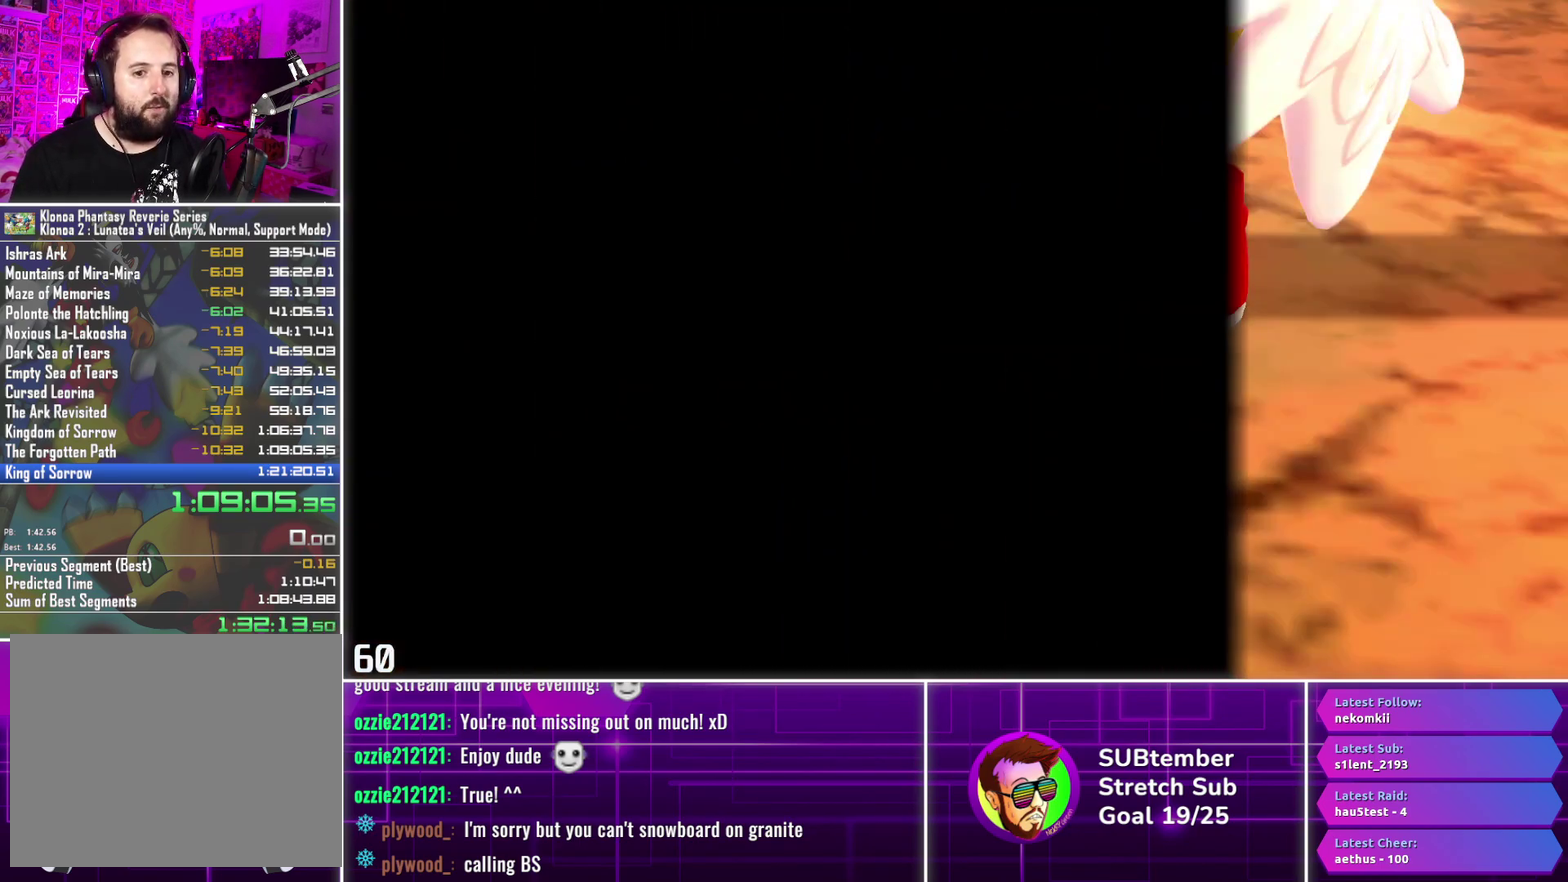
{"buttons": ["R1"], "left_stick": "center", "events": [[100, "DPAD_UP", "down"], [150, "R1", "up"], [383, "DPAD_UP", "up"], [500, "R1", "down"]]}
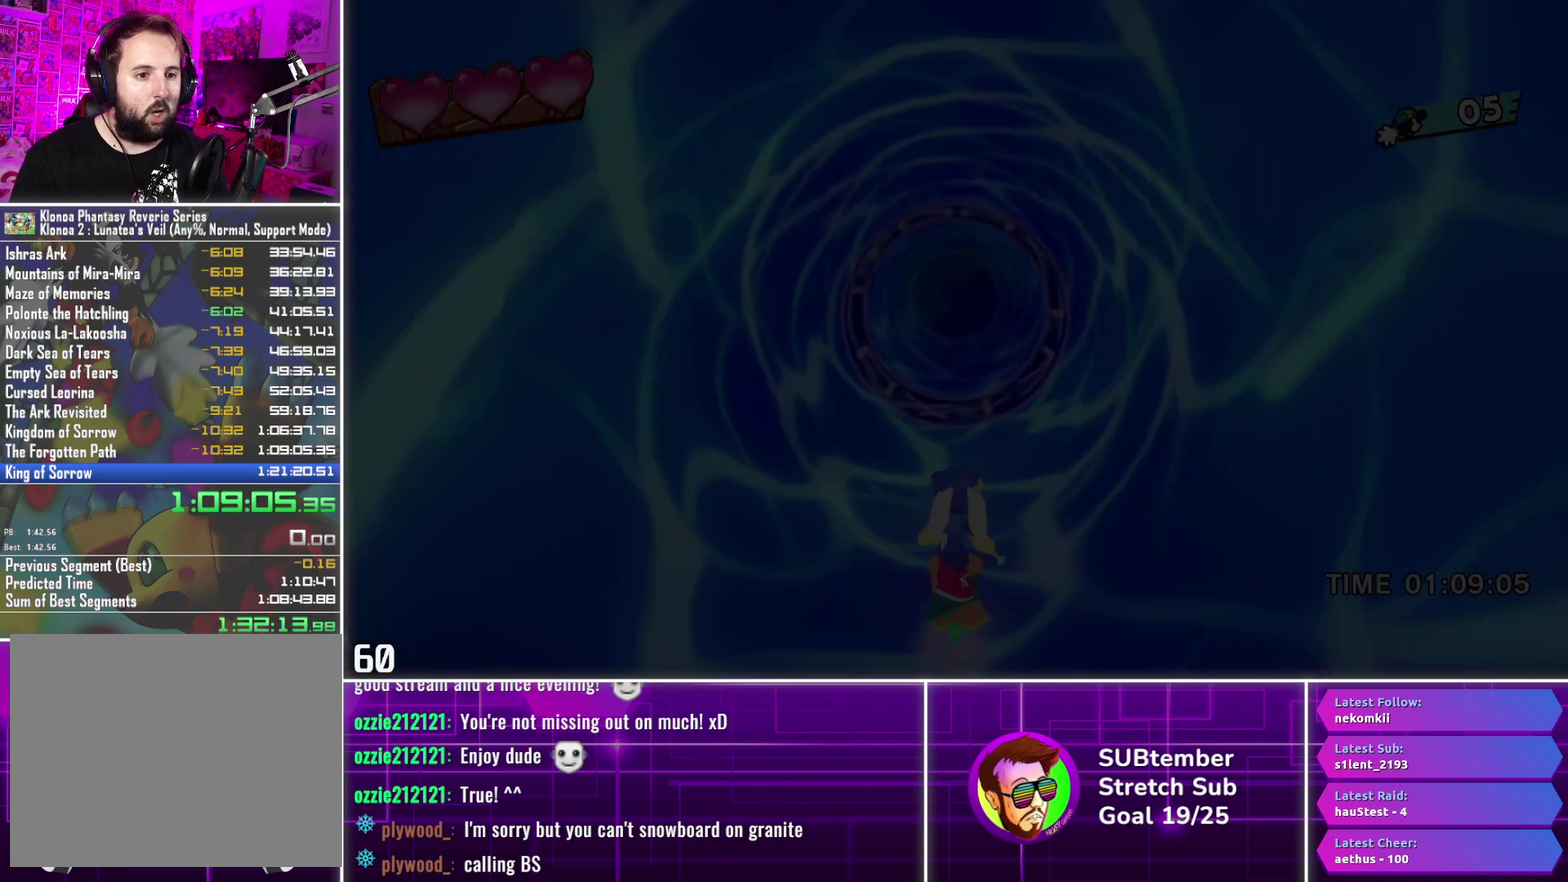
{"buttons": ["R1", "DPAD_UP"], "left_stick": "center", "events": [[417, "DPAD_UP", "down"]]}
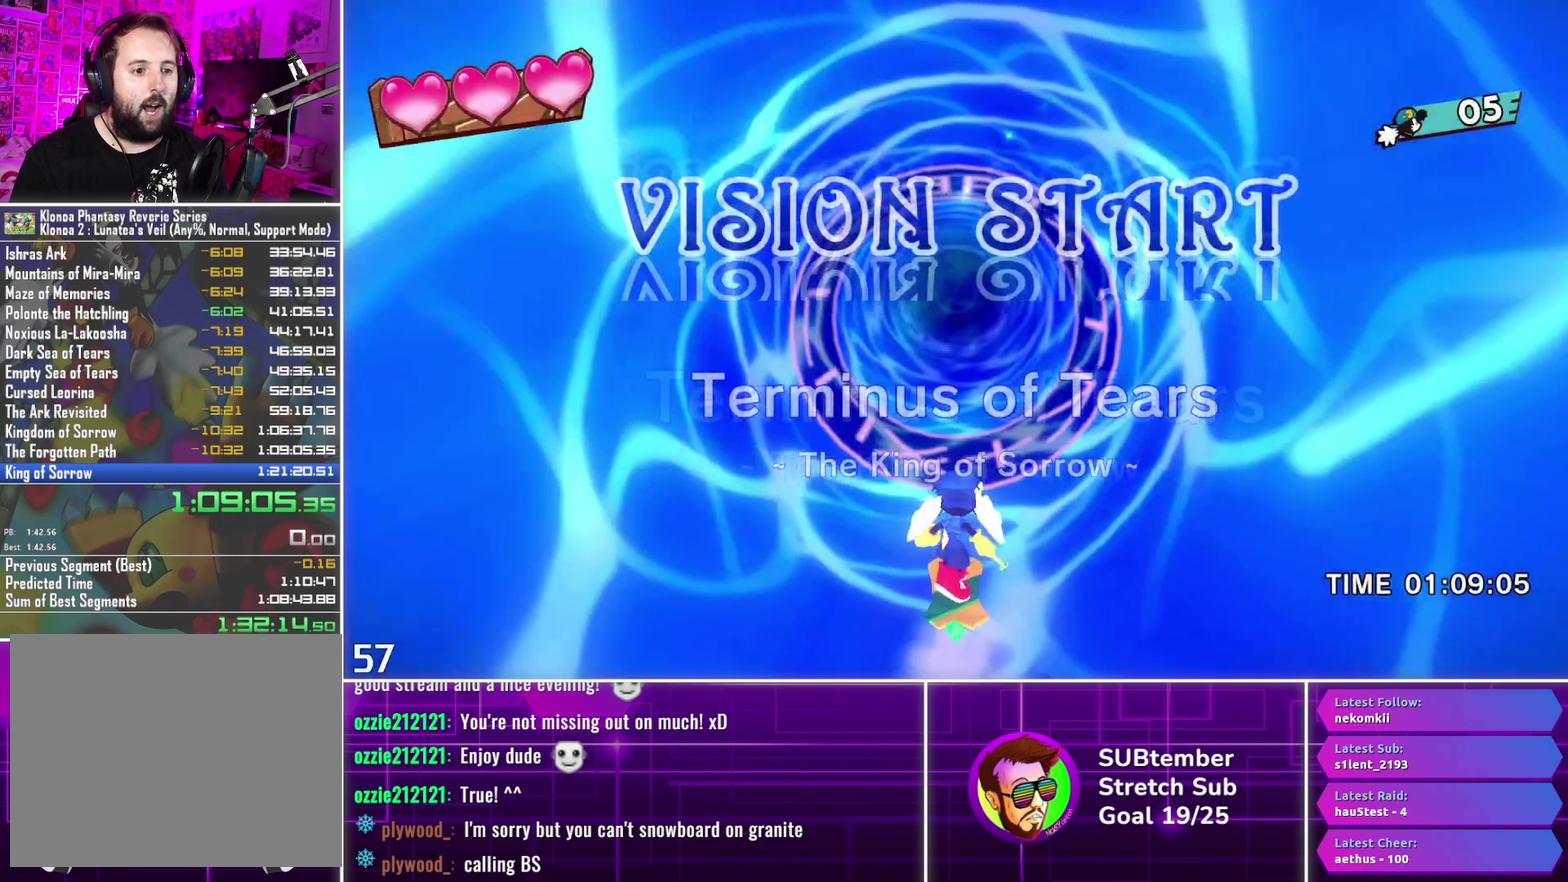
{"buttons": ["DPAD_UP"], "left_stick": "center", "events": [[33, "R1", "up"]]}
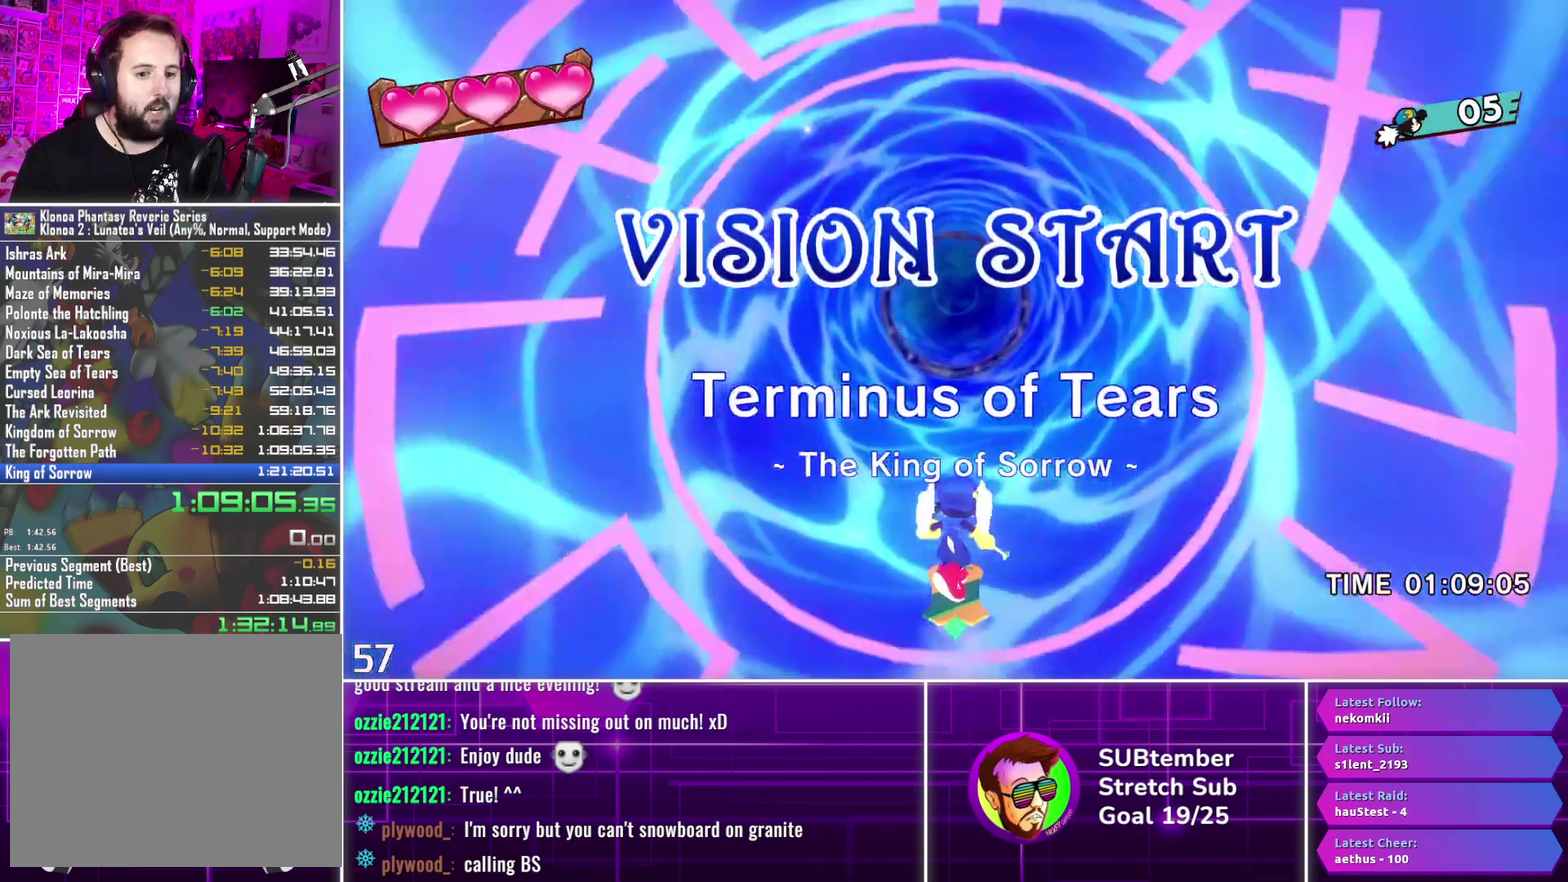
{"buttons": ["DPAD_UP"], "left_stick": "center", "events": []}
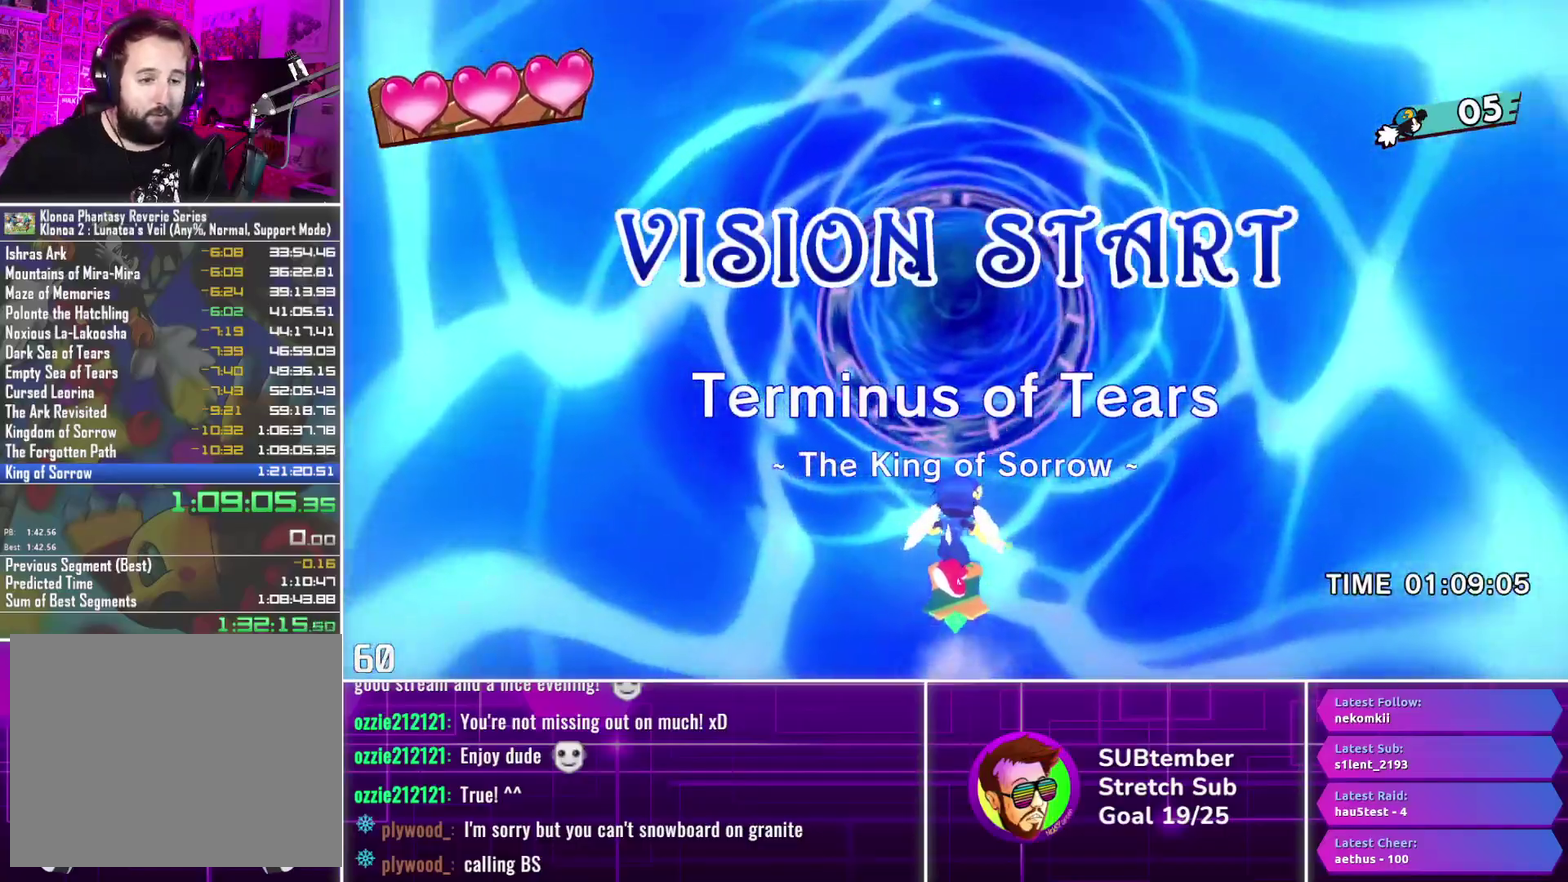
{"buttons": ["DPAD_UP"], "left_stick": "center", "events": []}
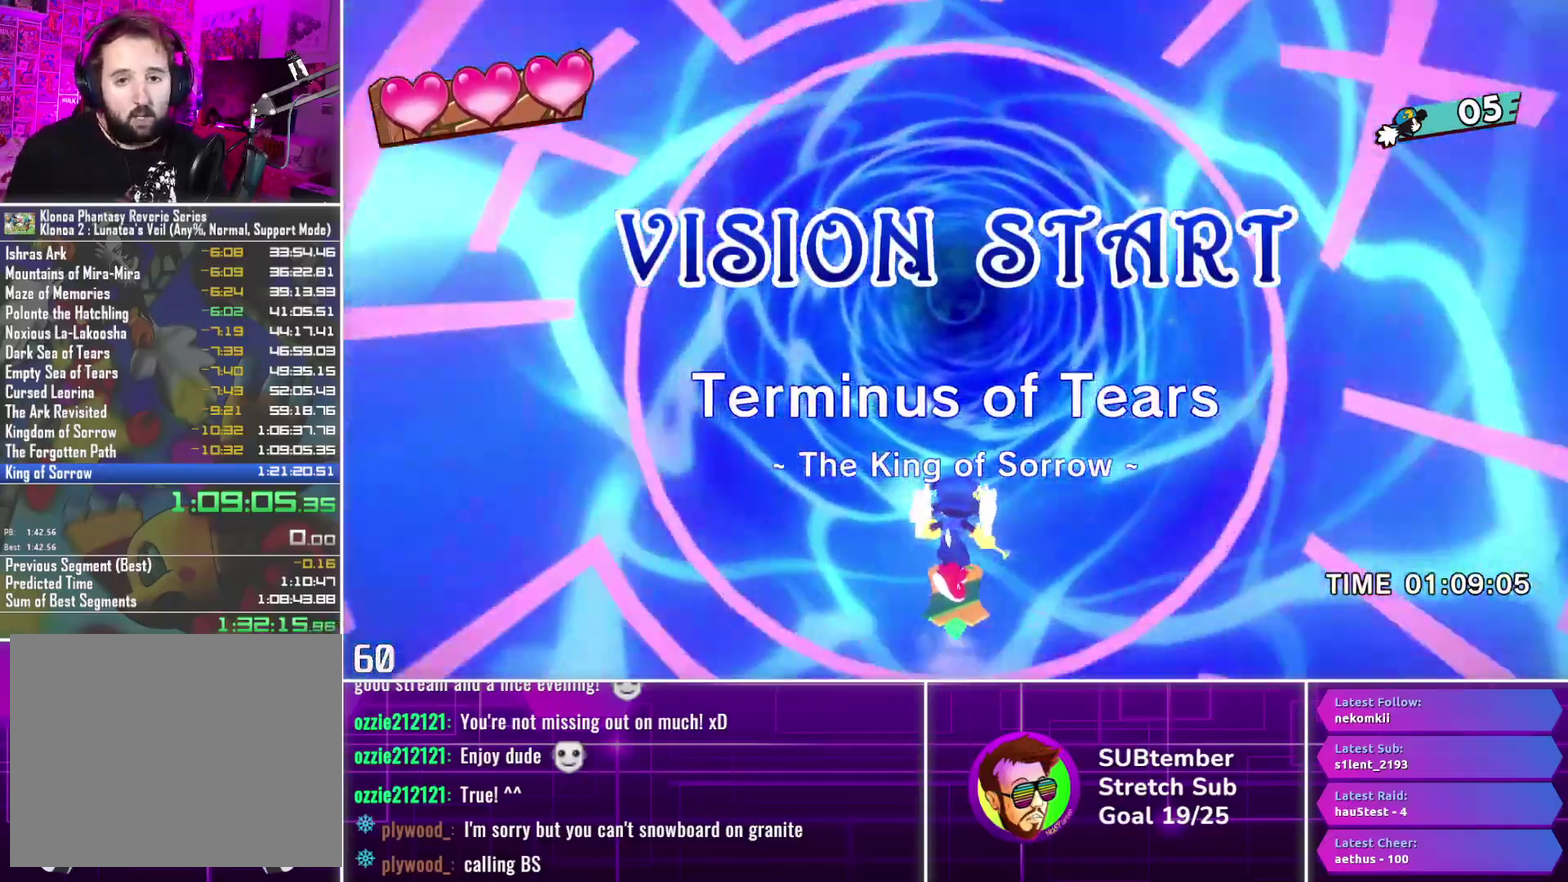
{"buttons": ["DPAD_UP"], "left_stick": "center", "events": []}
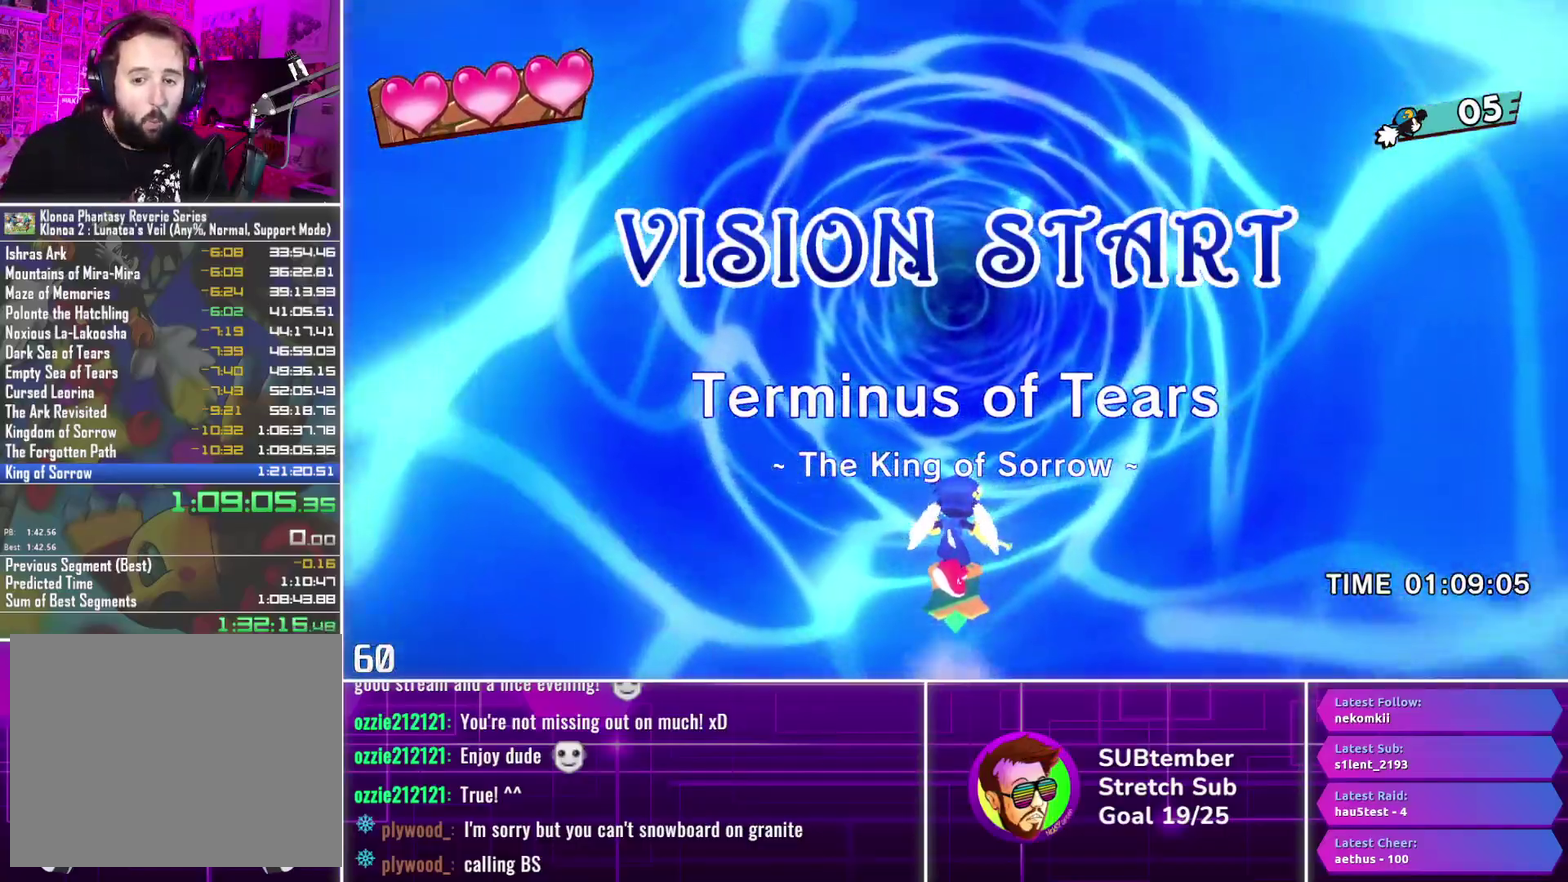
{"buttons": ["DPAD_UP"], "left_stick": "center", "events": []}
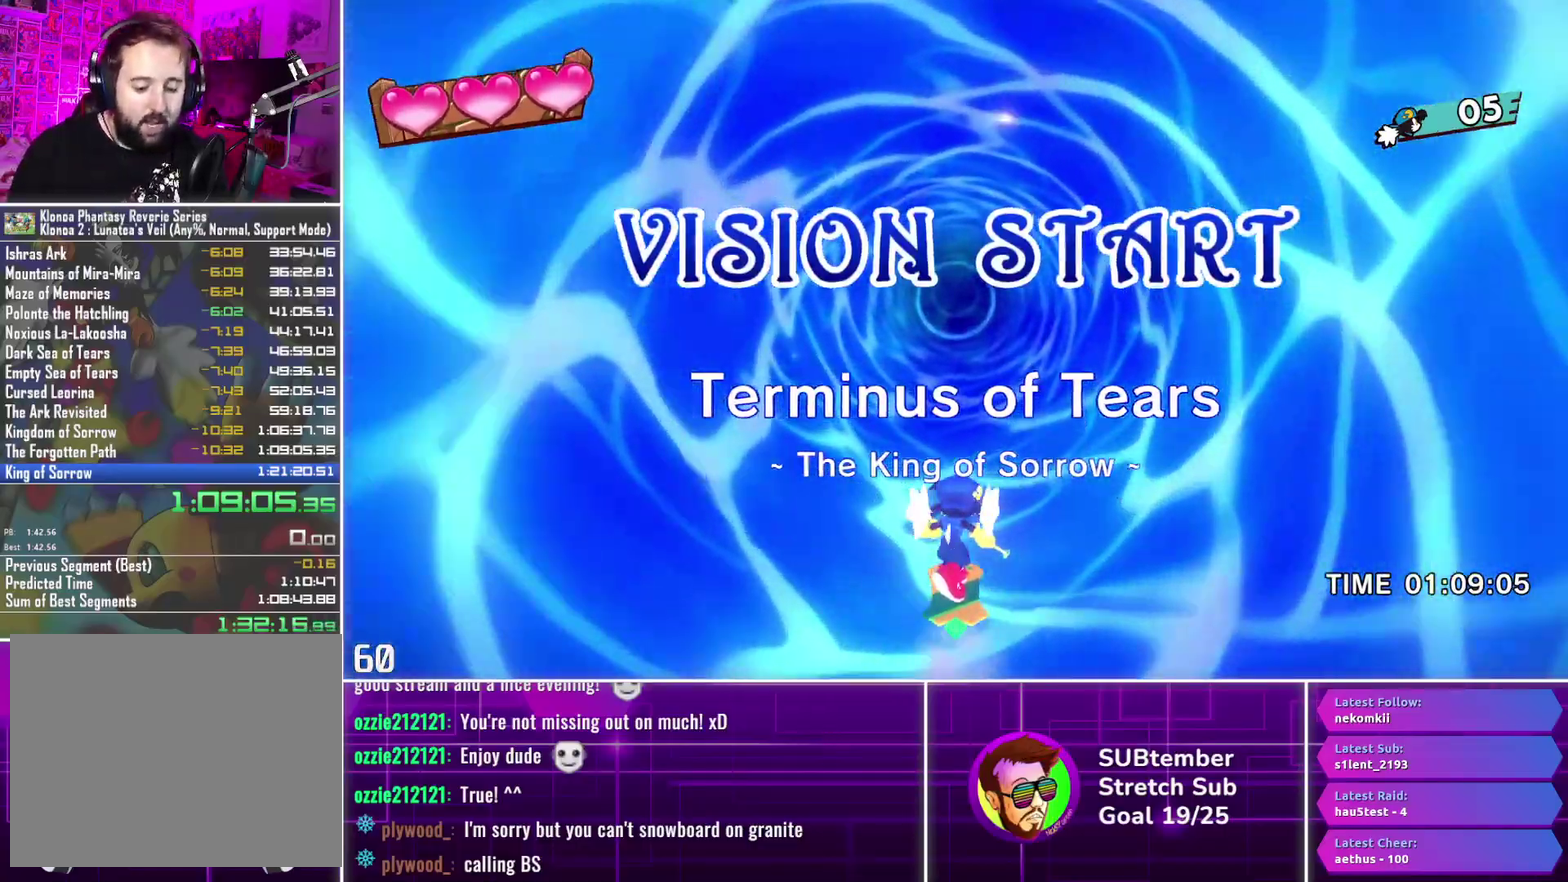
{"buttons": ["DPAD_UP"], "left_stick": "center", "events": []}
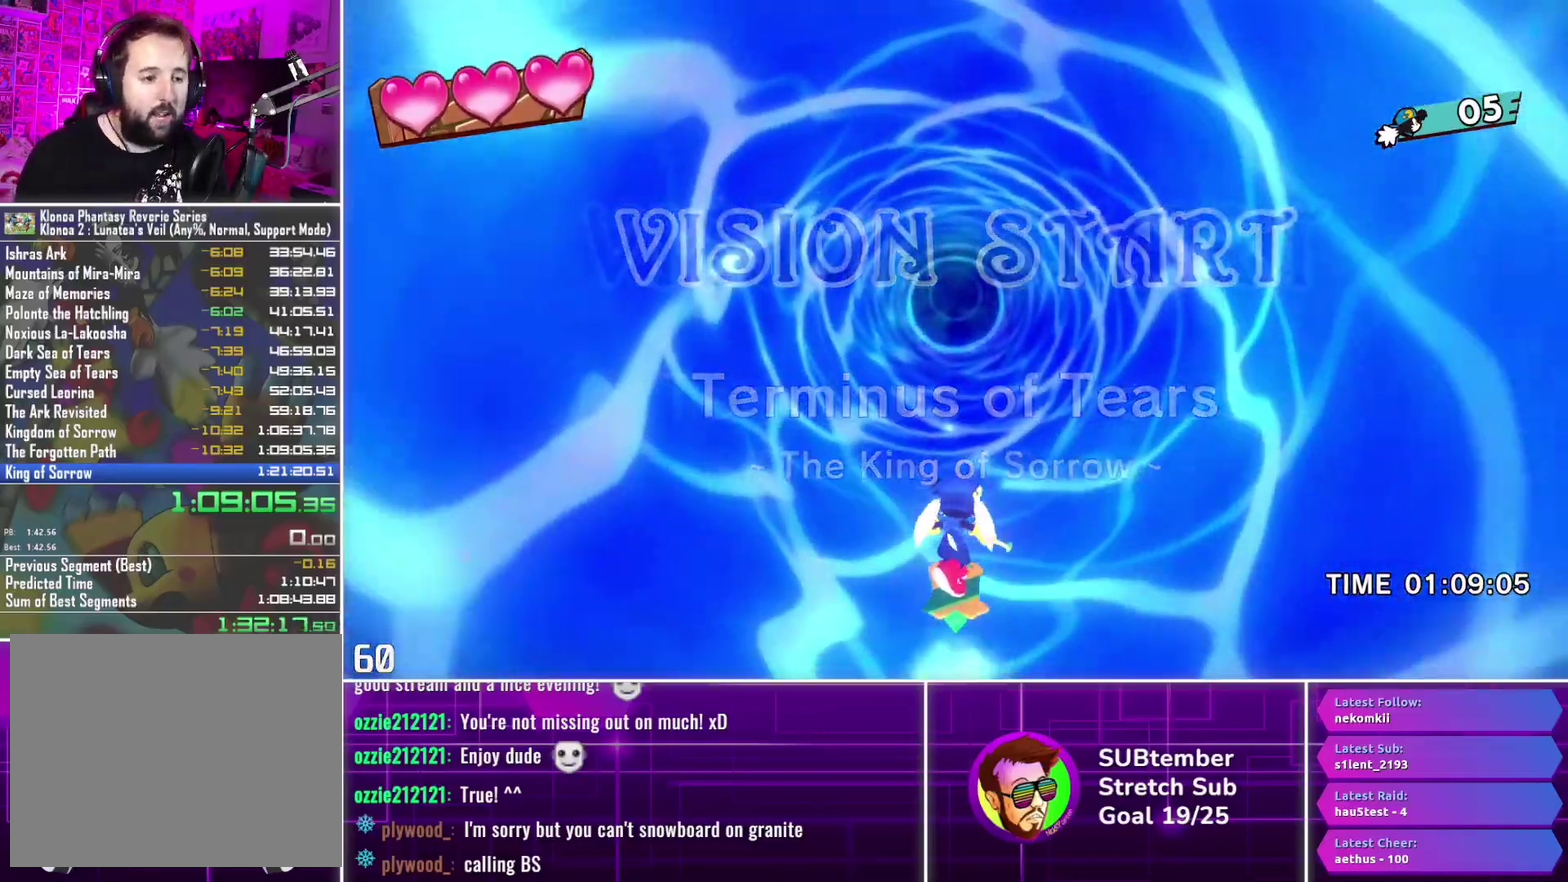
{"buttons": ["DPAD_UP"], "left_stick": "center", "events": []}
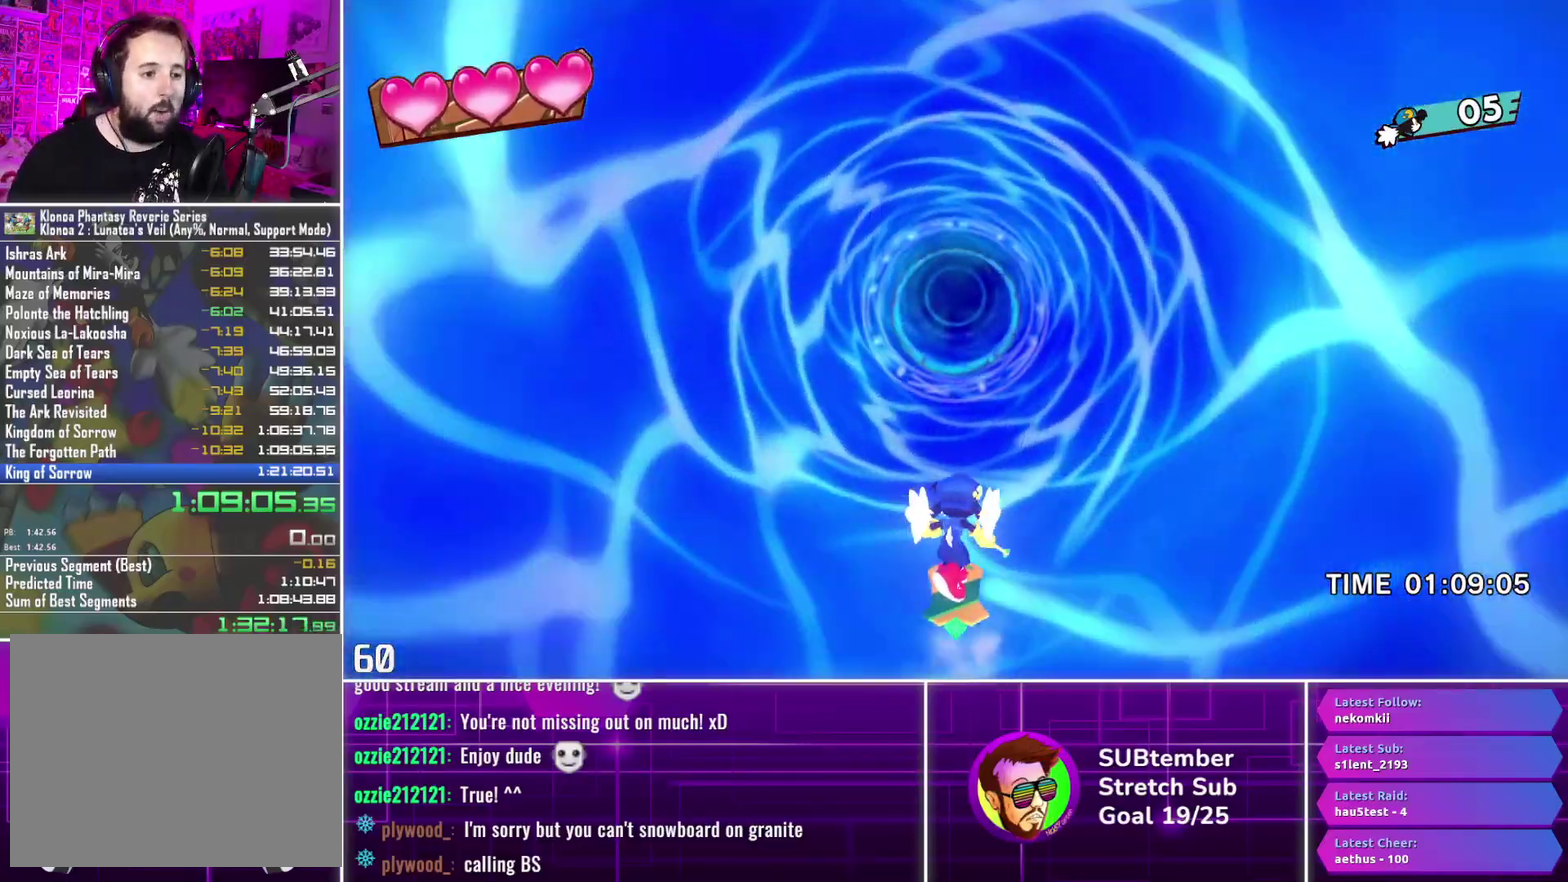
{"buttons": ["DPAD_UP"], "left_stick": "center", "events": []}
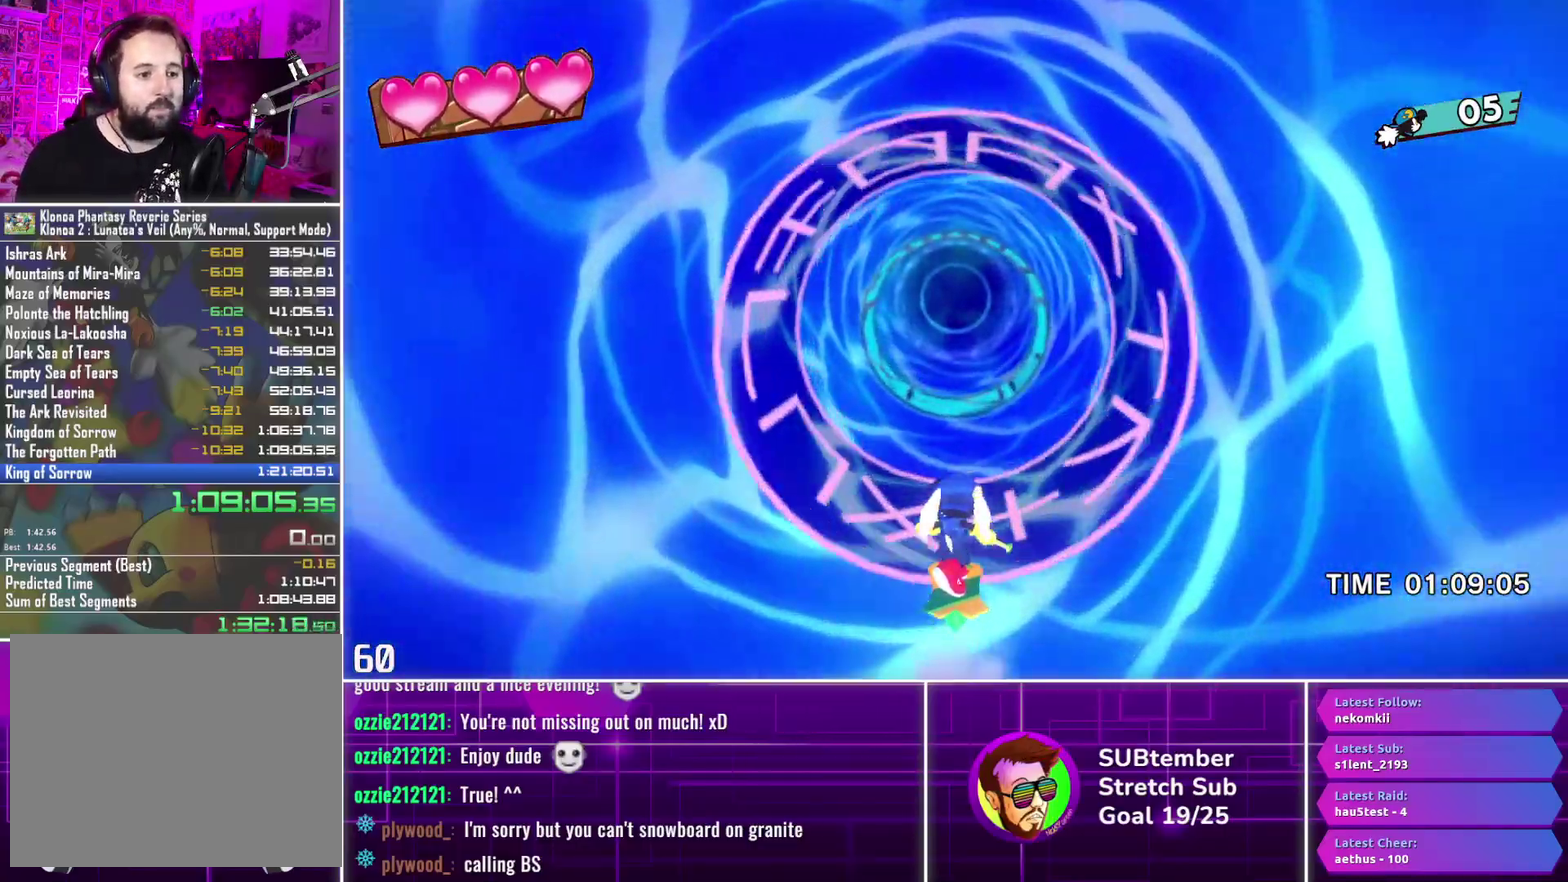
{"buttons": ["DPAD_UP"], "left_stick": "center", "events": []}
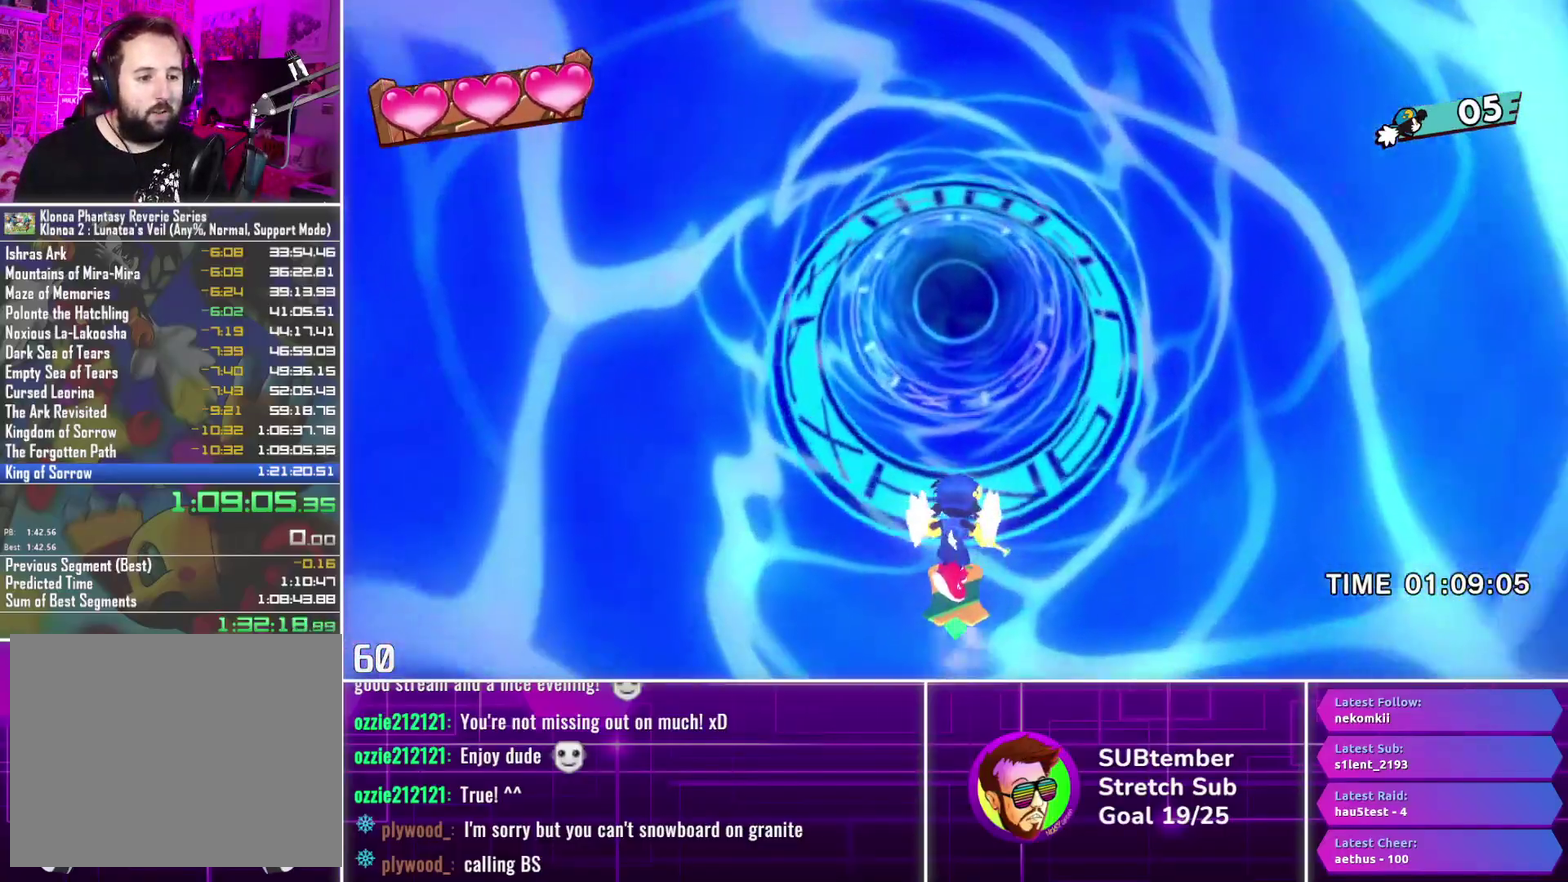
{"buttons": ["DPAD_UP"], "left_stick": "center", "events": []}
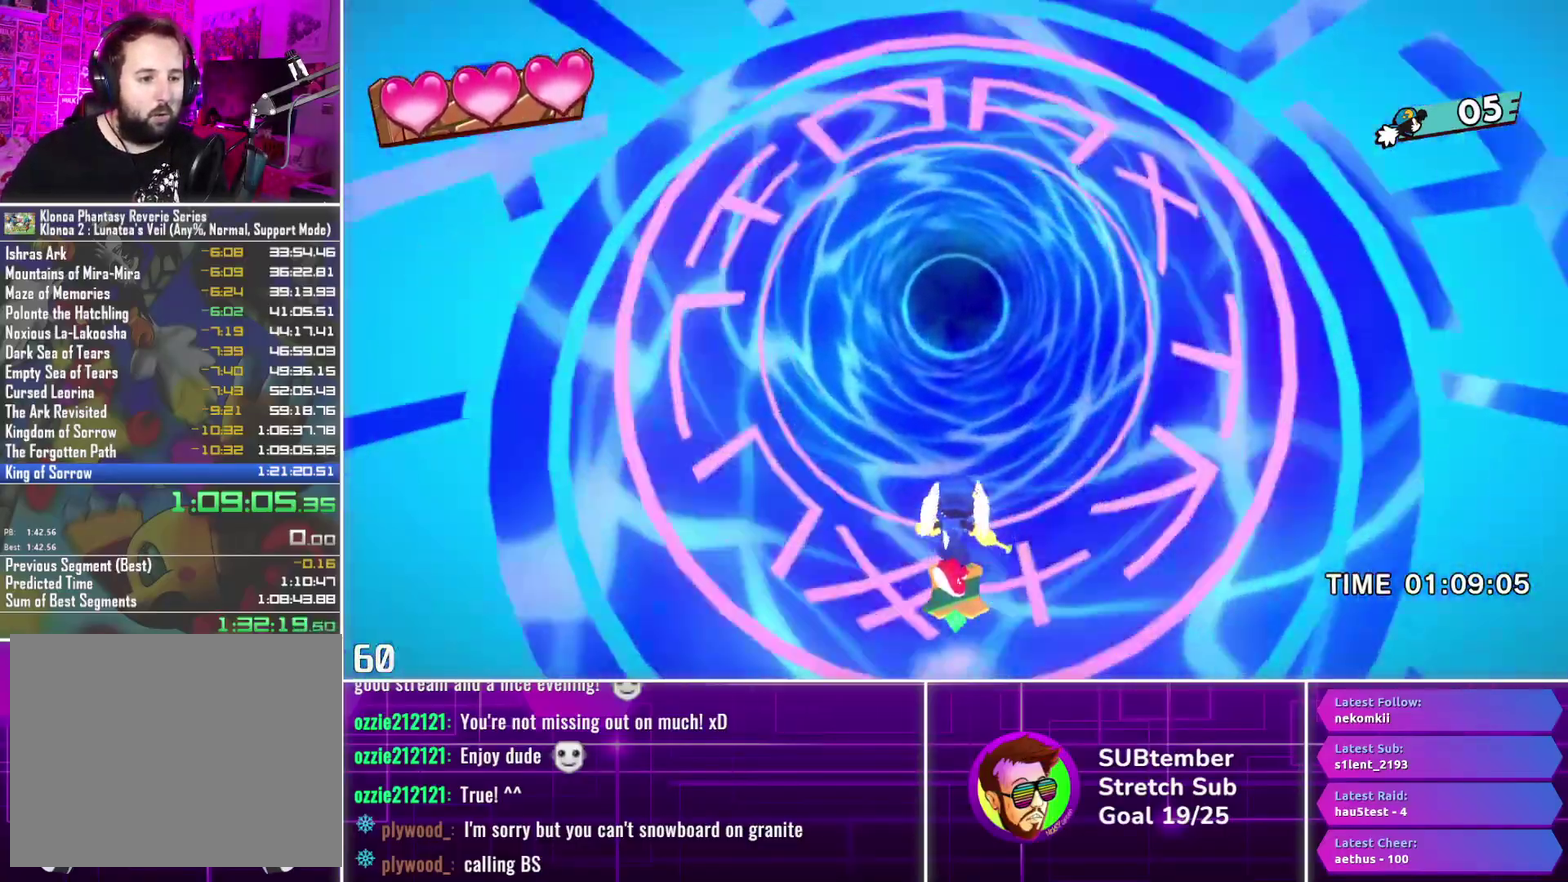
{"buttons": ["DPAD_UP"], "left_stick": "center", "events": []}
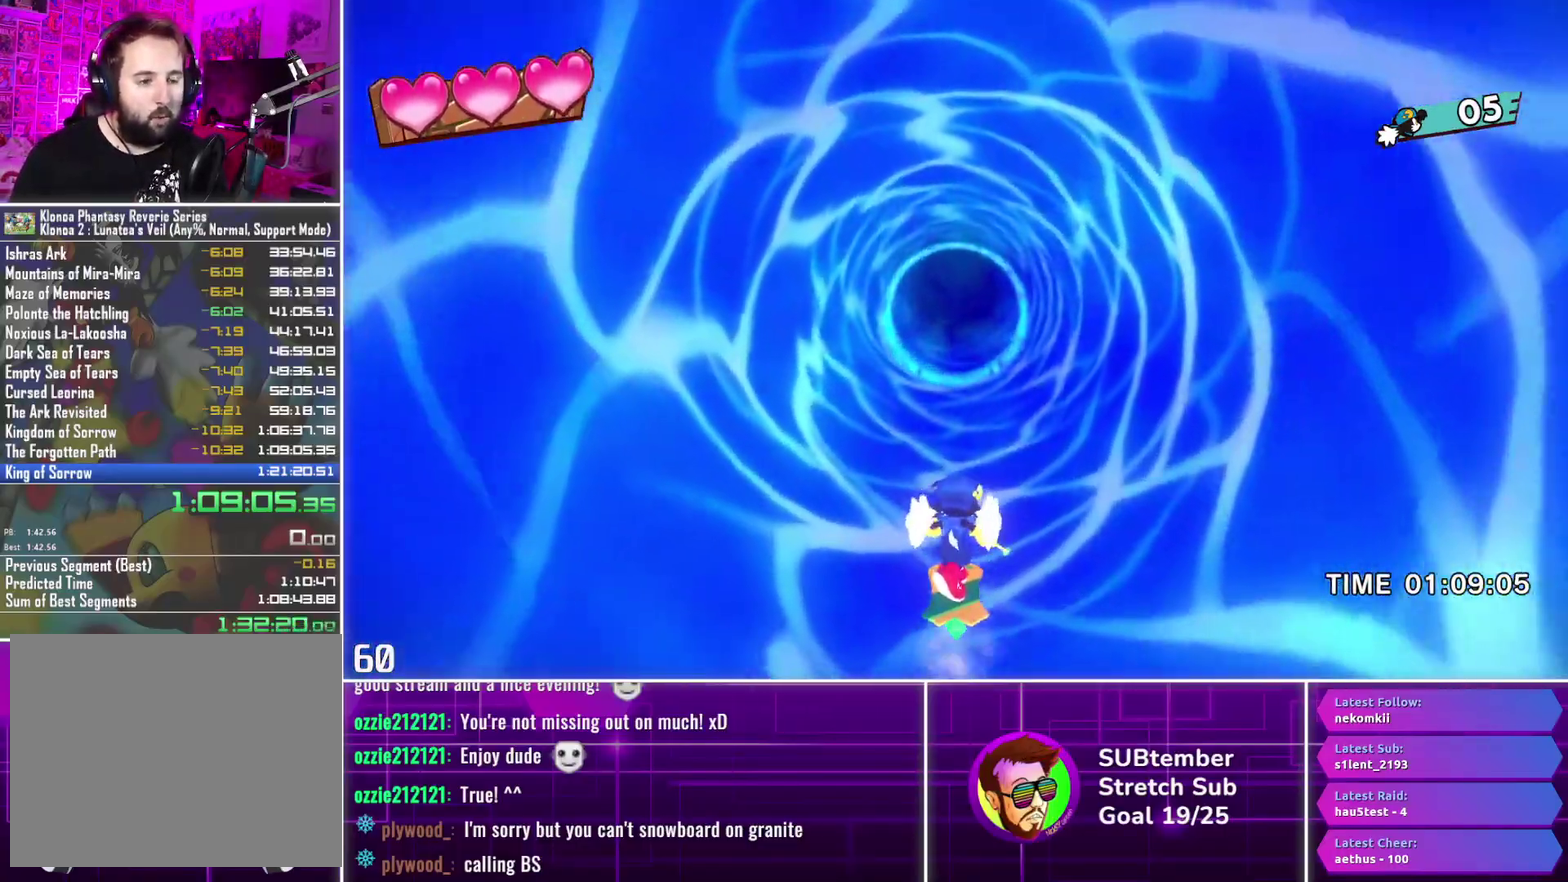
{"buttons": ["DPAD_UP"], "left_stick": "center", "events": []}
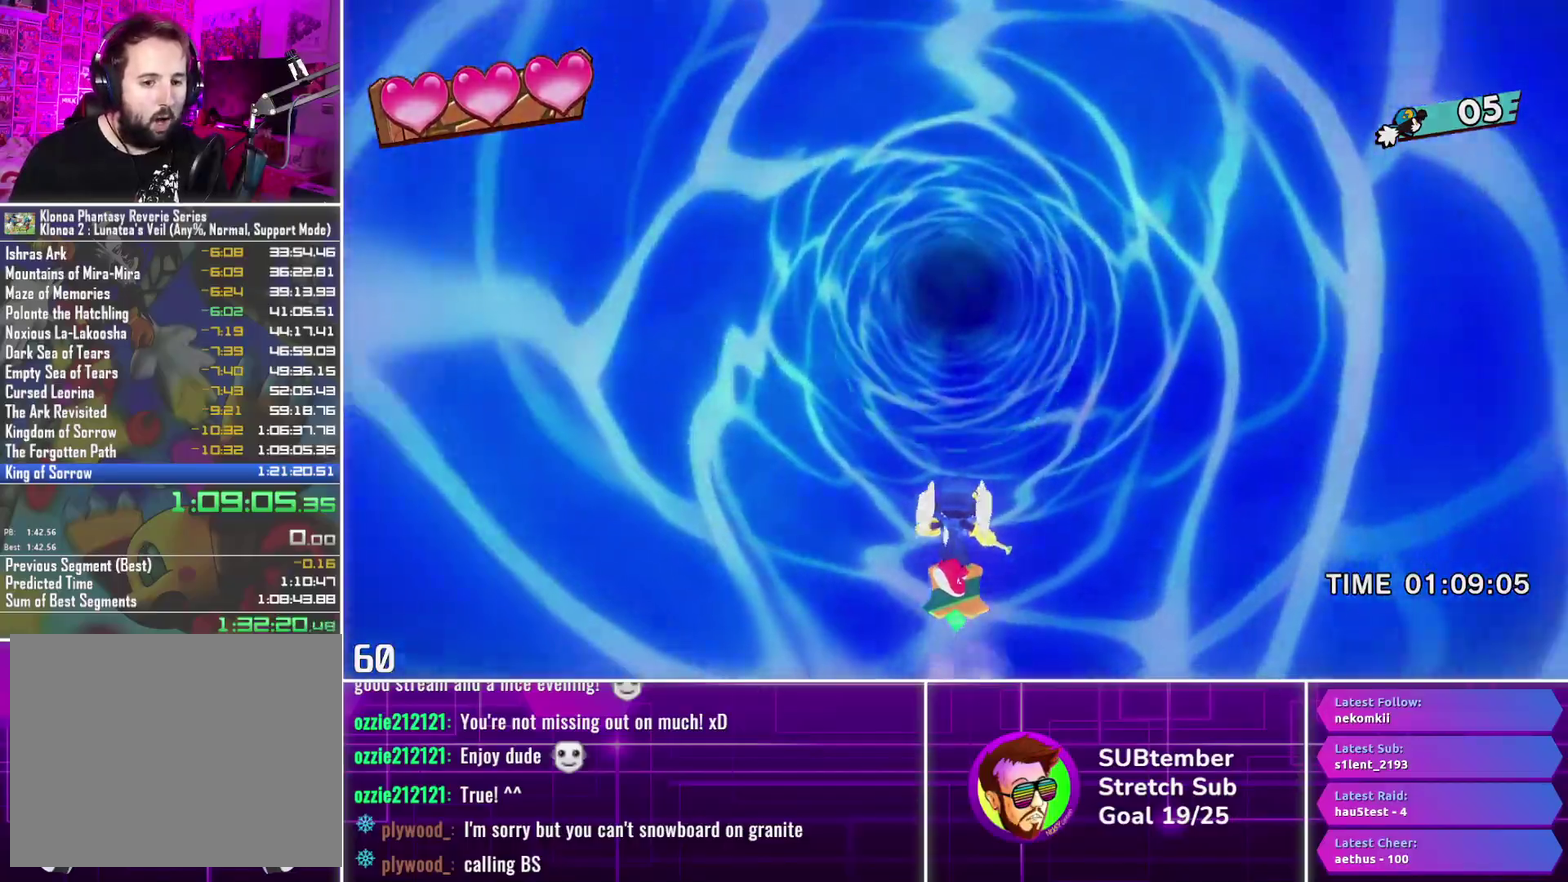
{"buttons": ["DPAD_UP"], "left_stick": "center", "events": []}
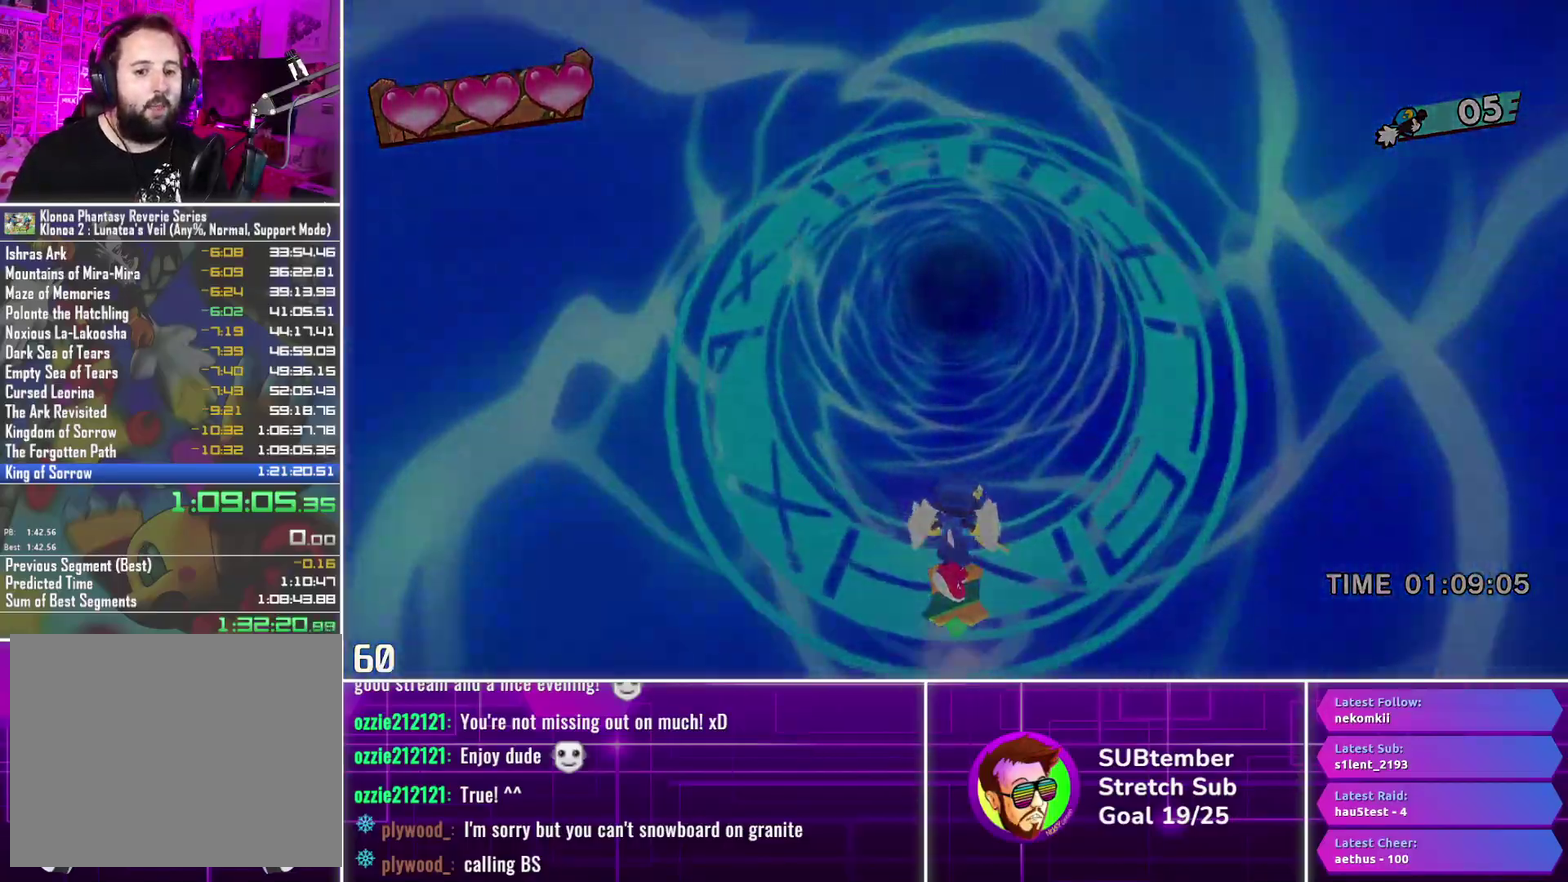
{"buttons": ["DPAD_UP"], "left_stick": "center", "events": []}
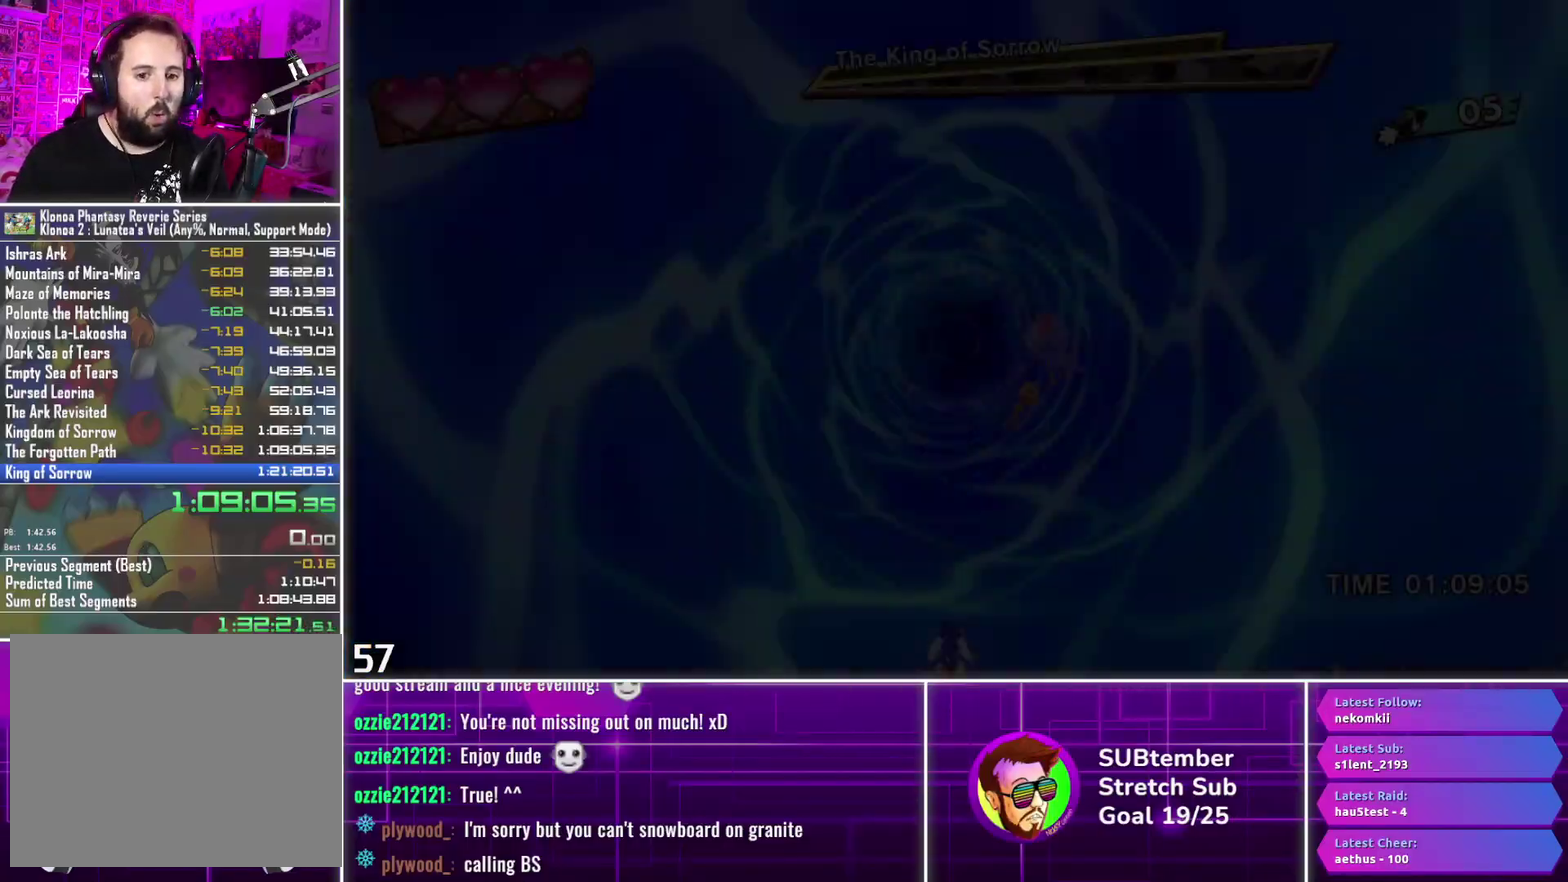
{"buttons": ["DPAD_UP"], "left_stick": "center", "events": []}
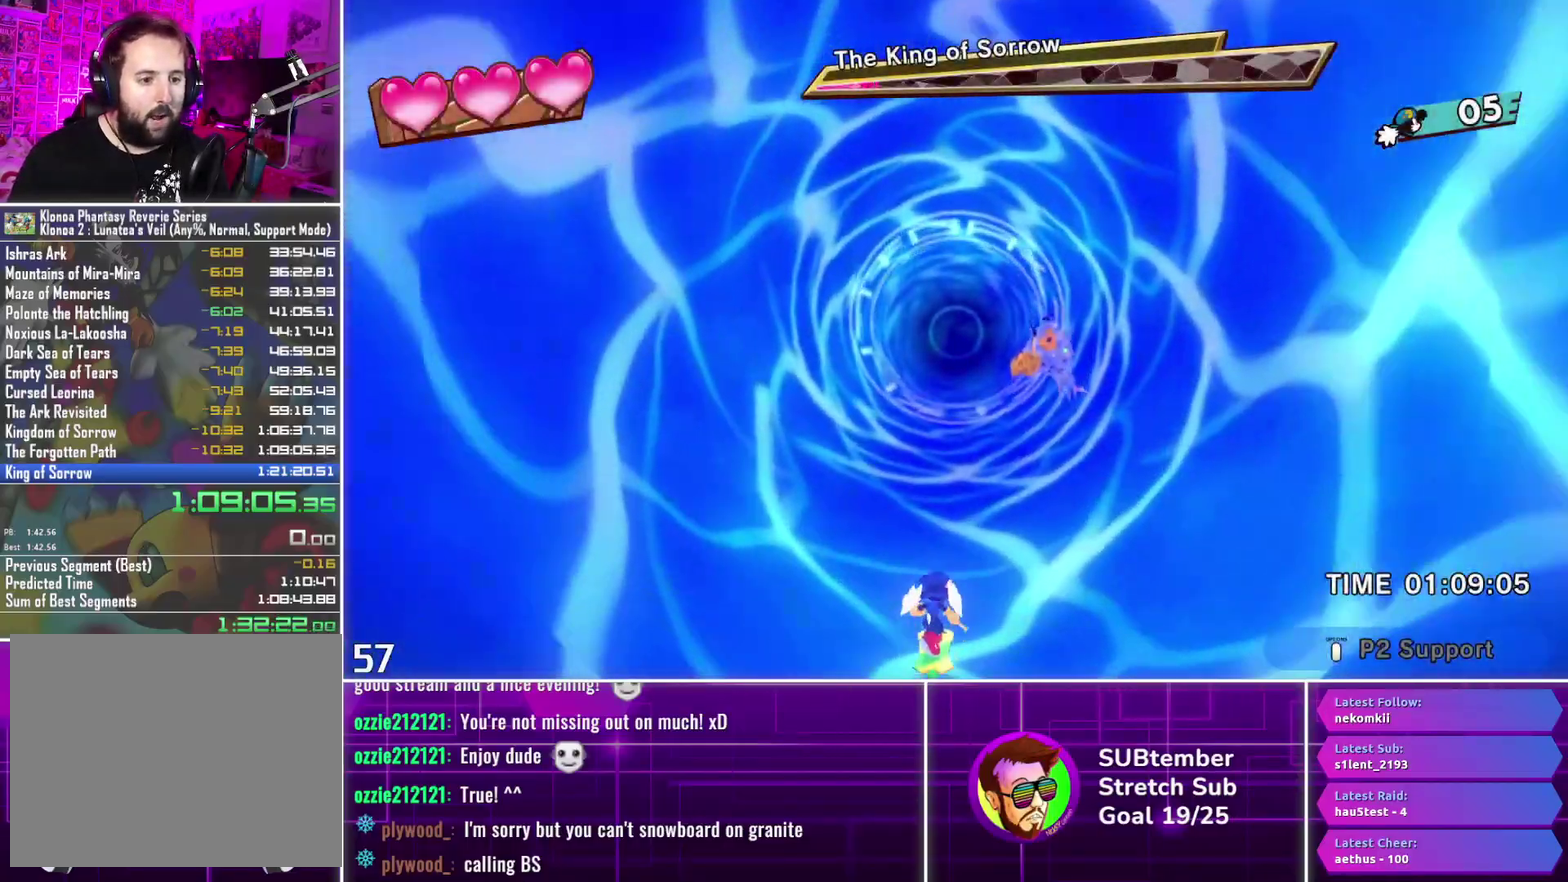
{"buttons": ["DPAD_UP"], "left_stick": "center", "events": []}
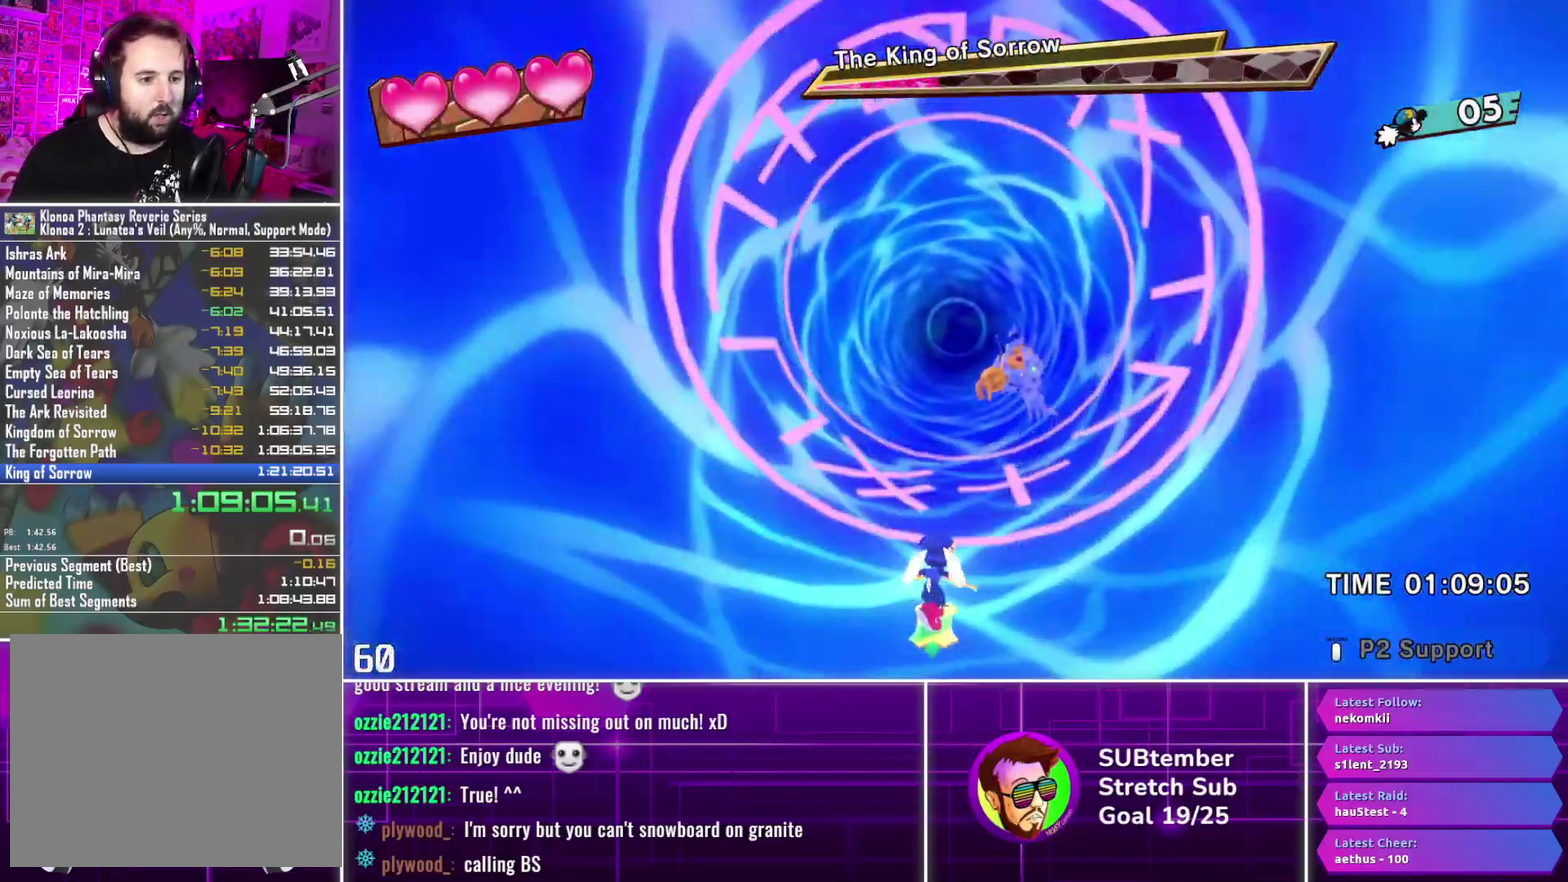
{"buttons": ["DPAD_UP"], "left_stick": "center", "events": []}
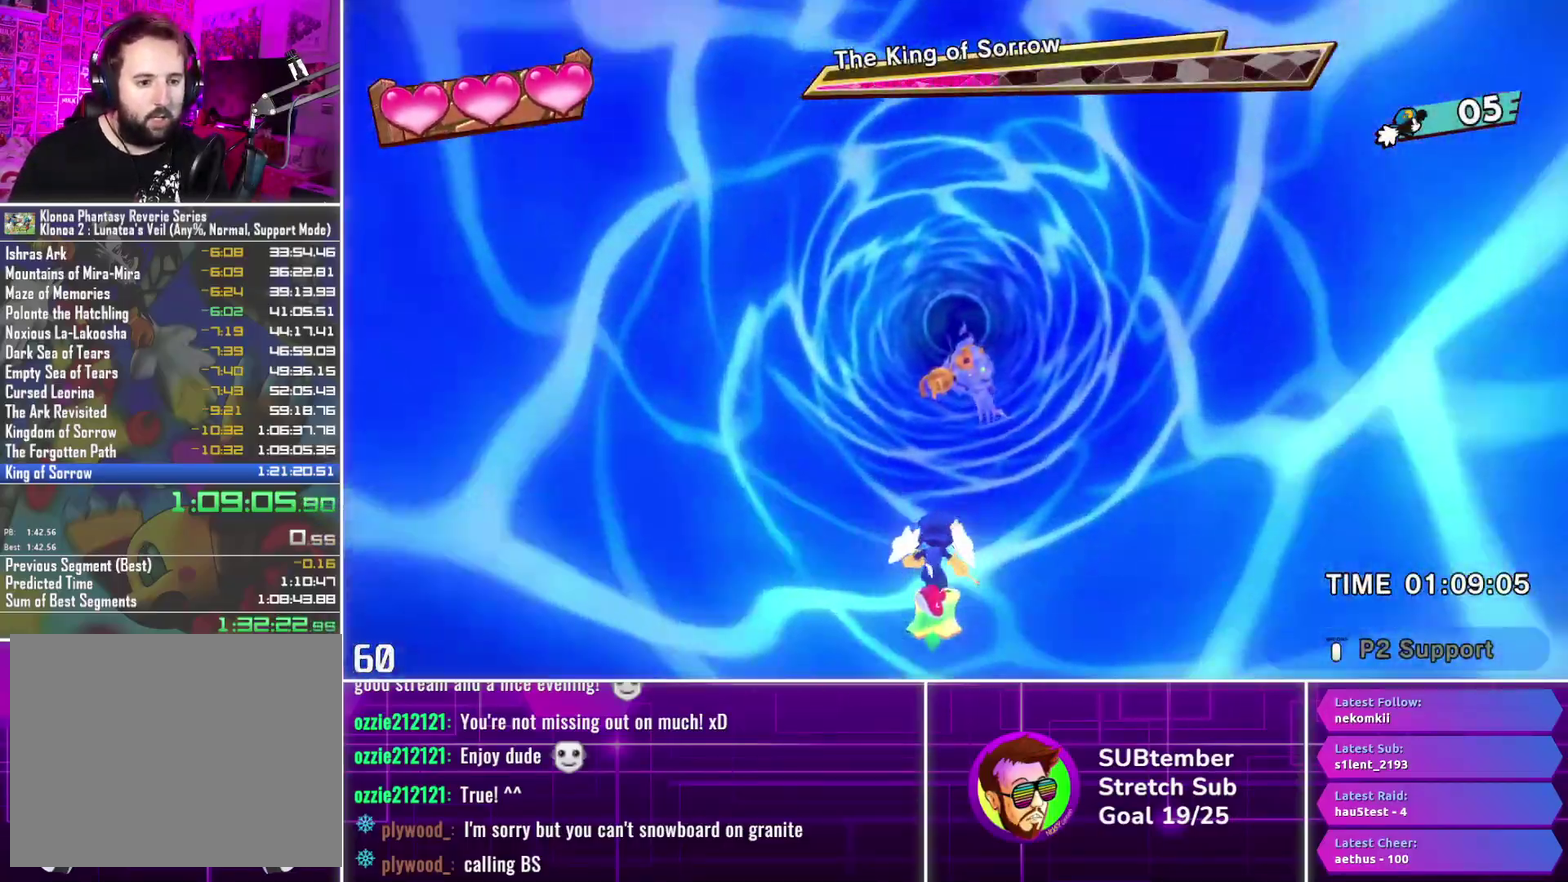
{"buttons": ["DPAD_UP"], "left_stick": "center", "events": []}
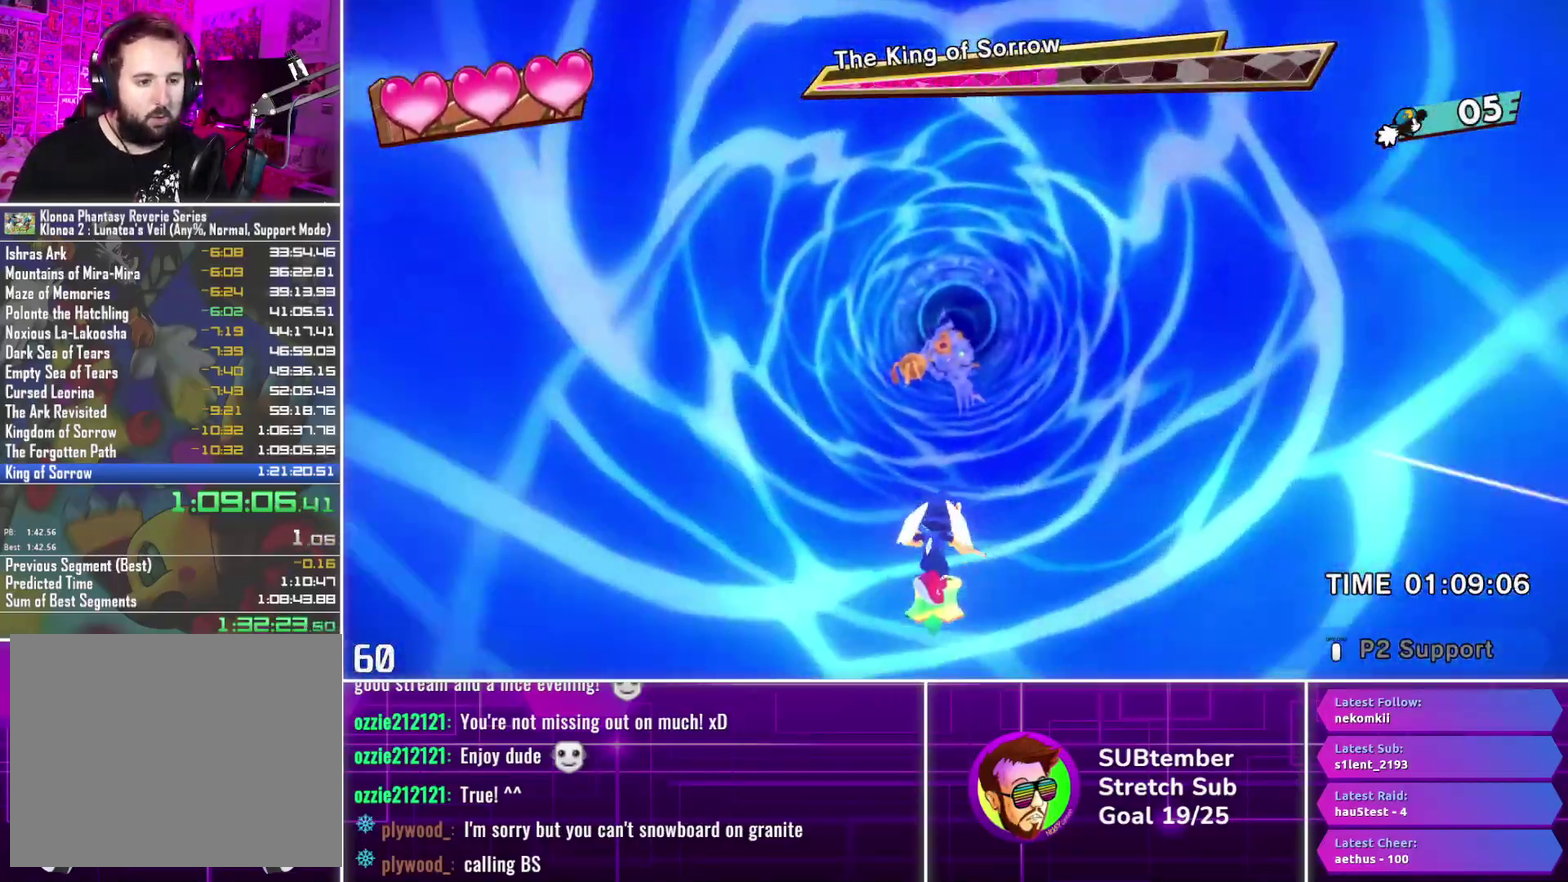
{"buttons": ["DPAD_UP"], "left_stick": "center", "events": []}
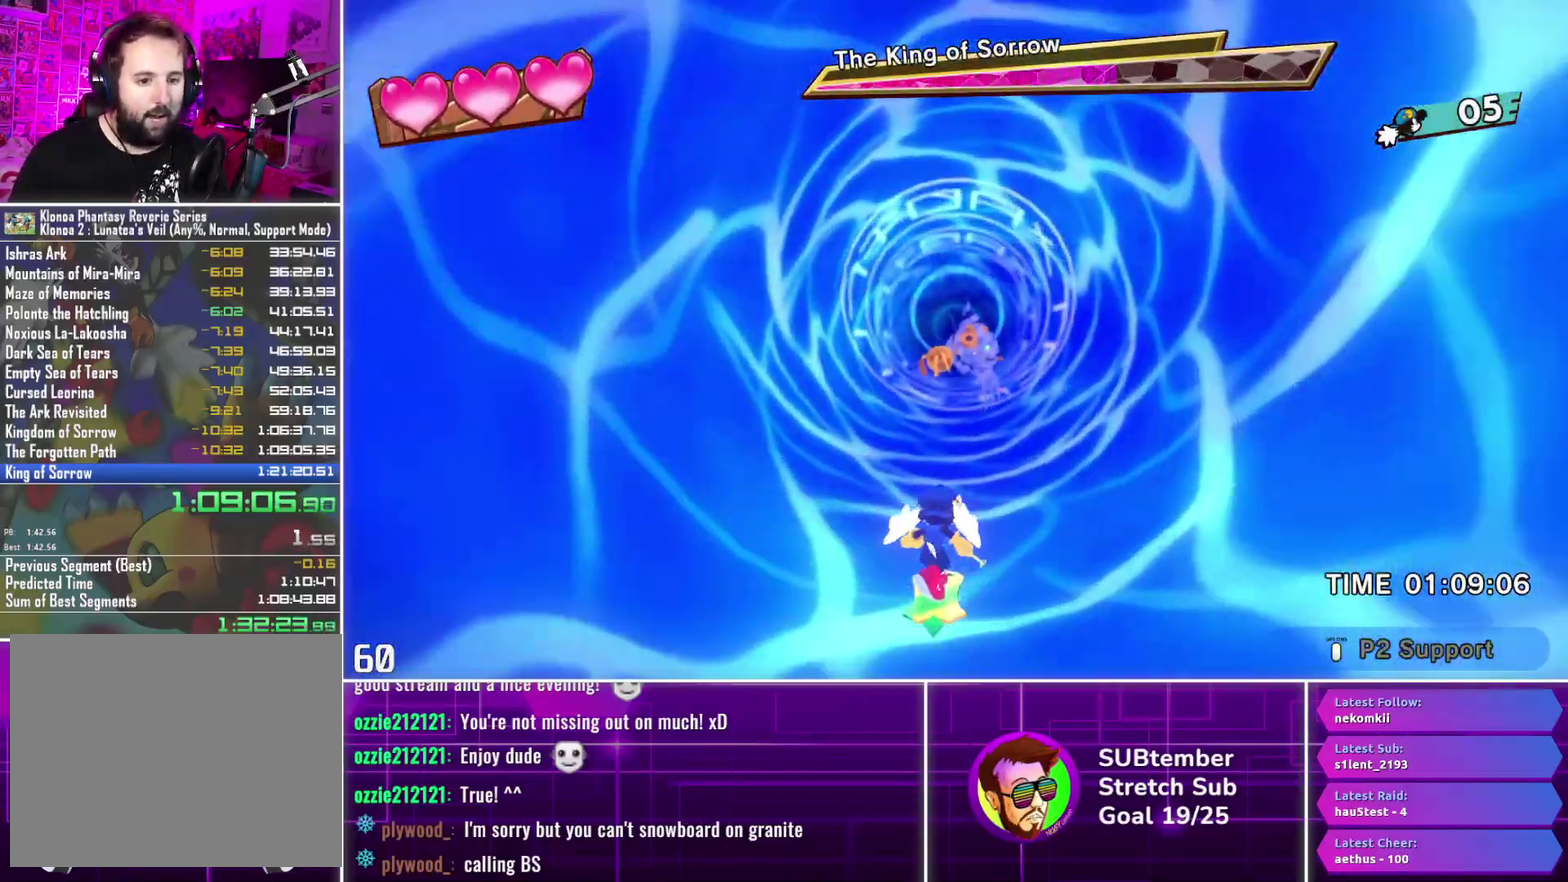
{"buttons": ["DPAD_UP"], "left_stick": "center", "events": [[300, "L2", "down"], [467, "L2", "up"]]}
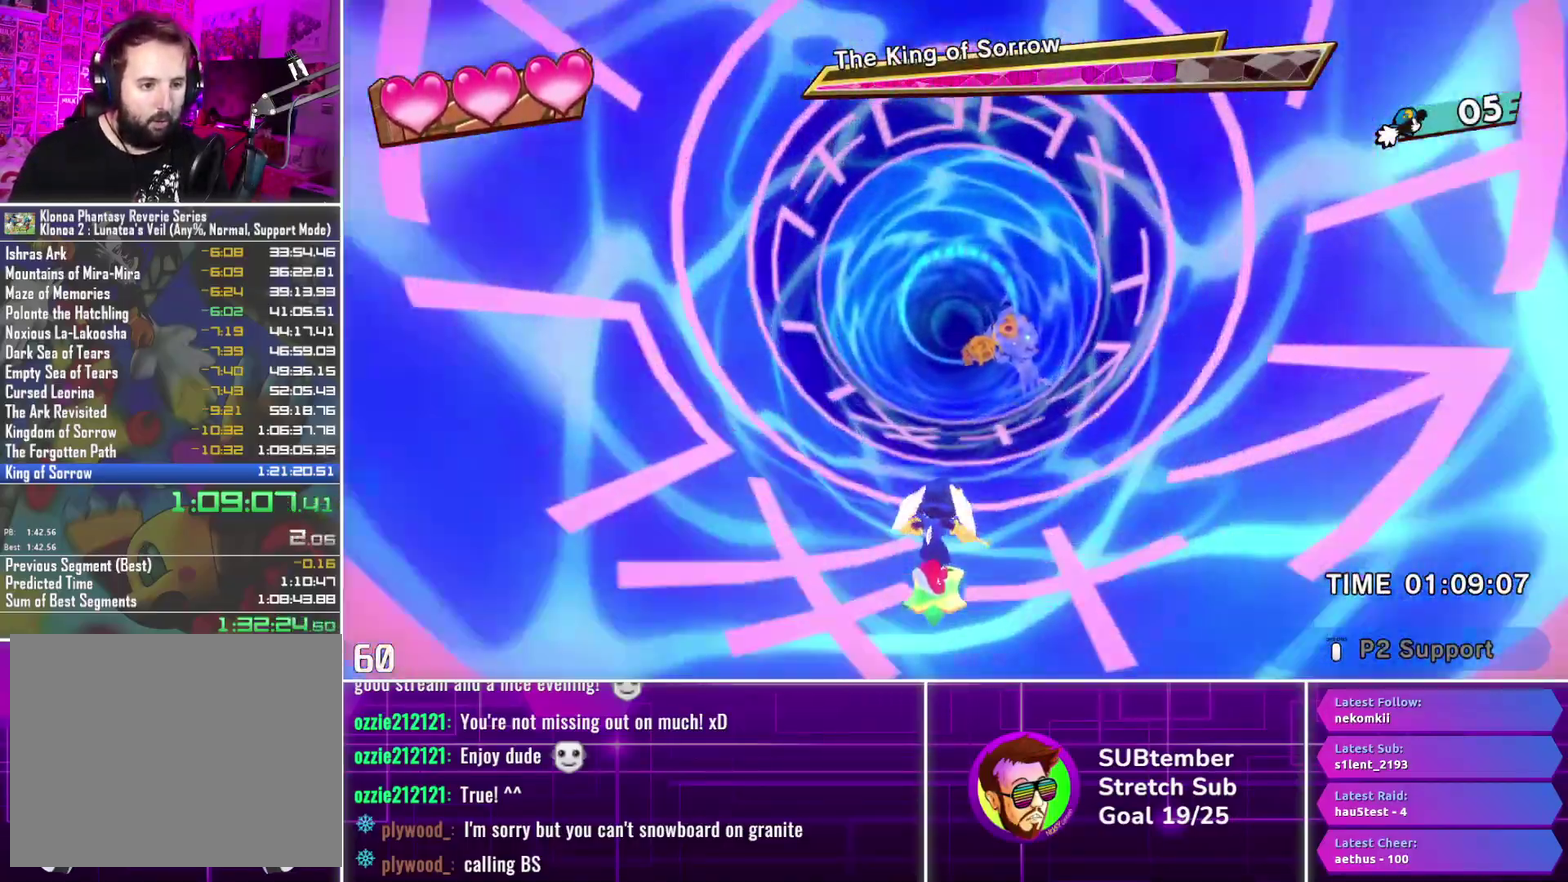
{"buttons": ["DPAD_UP"], "left_stick": "center", "events": []}
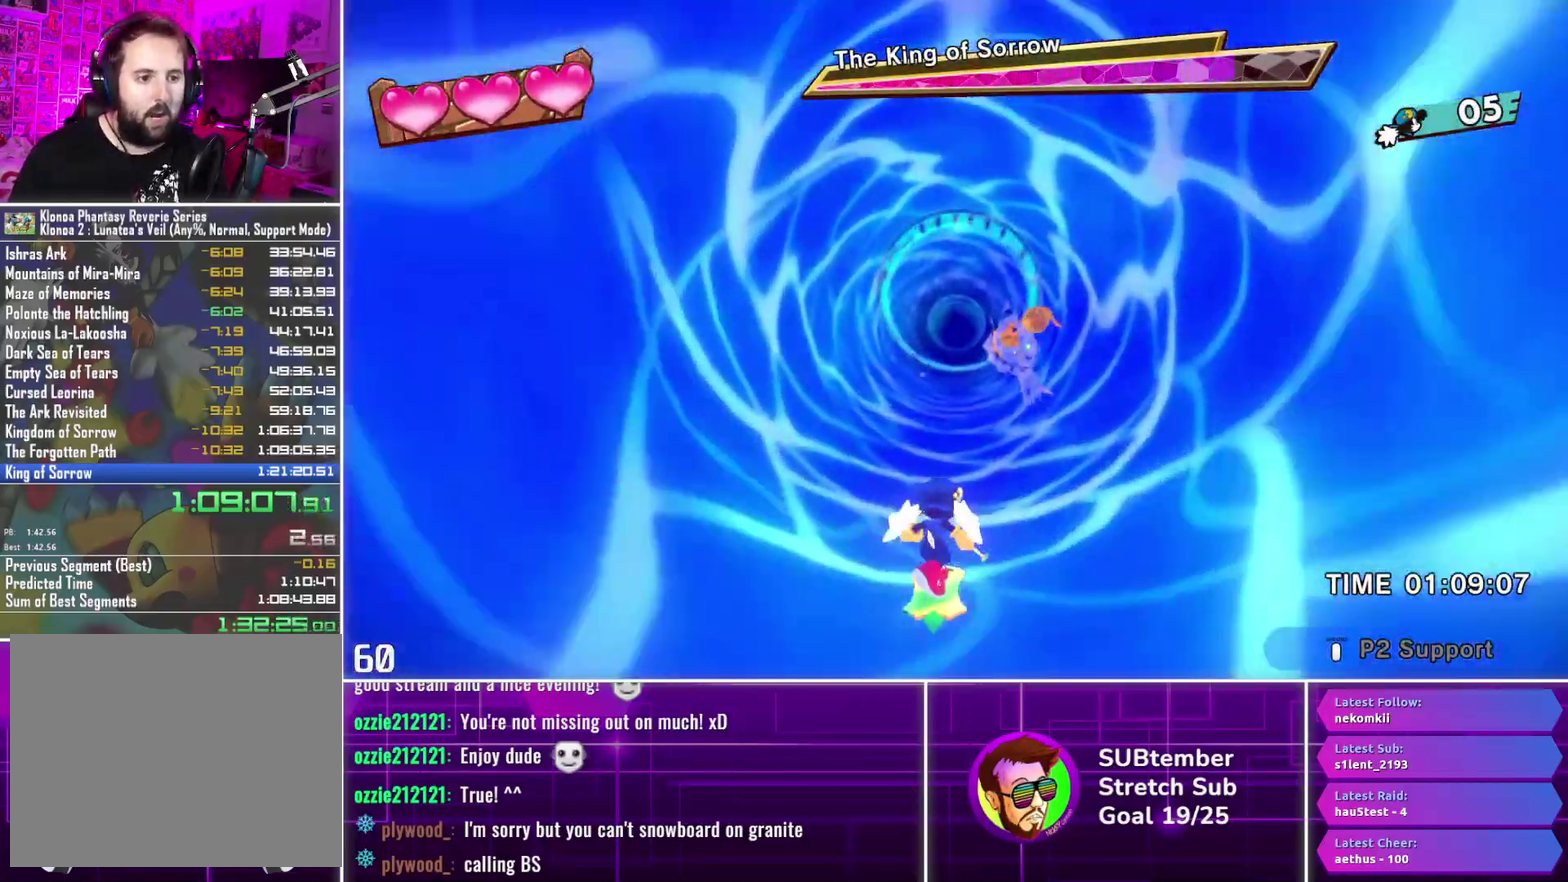
{"buttons": ["DPAD_UP"], "left_stick": "center", "events": []}
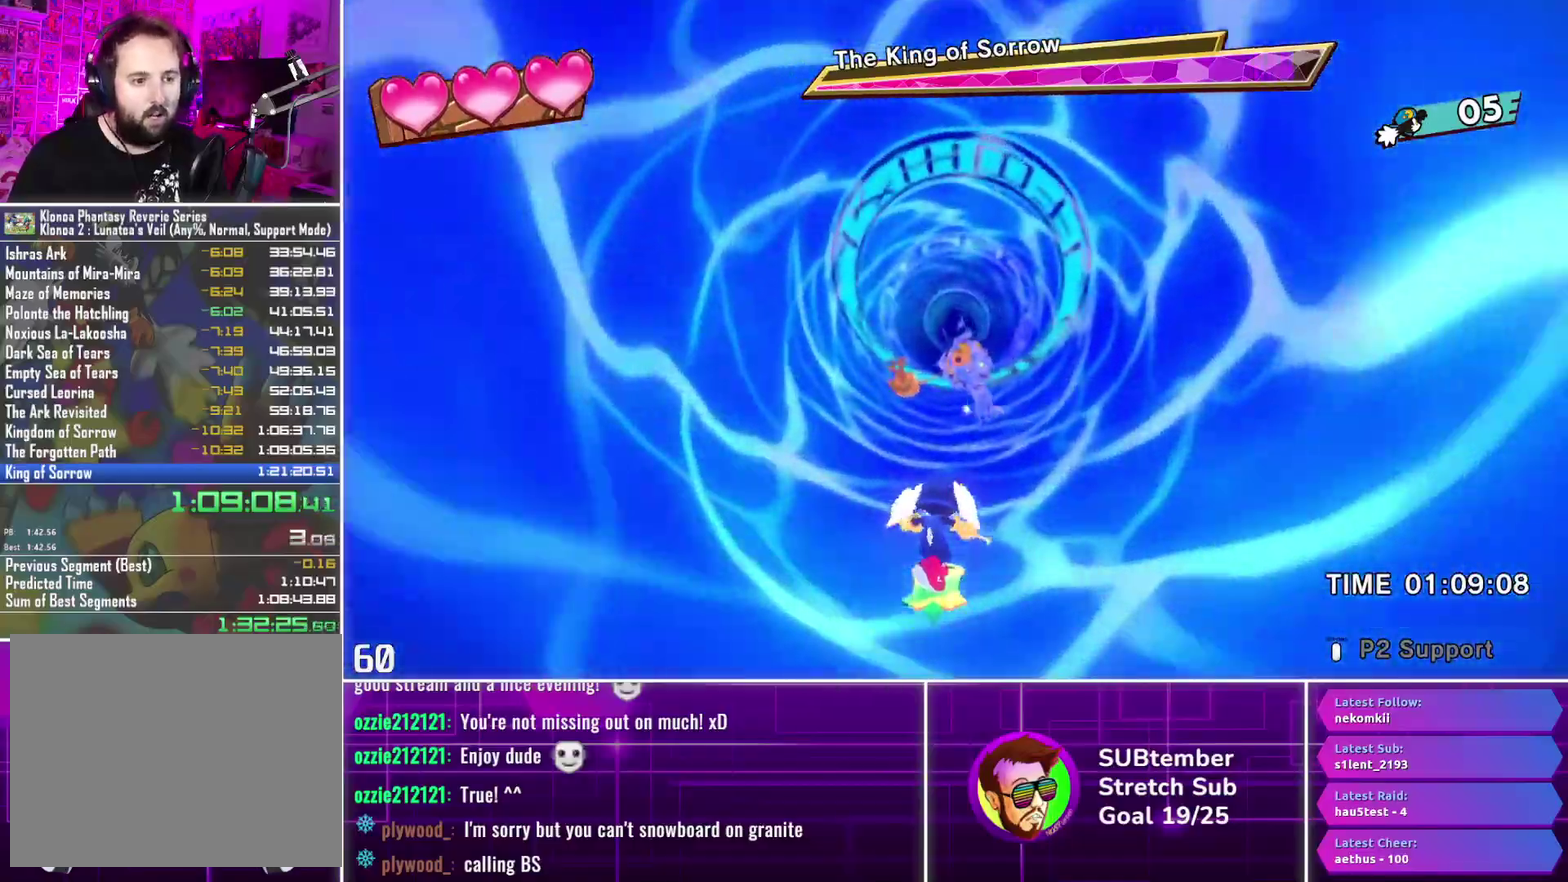
{"buttons": ["DPAD_UP"], "left_stick": "center", "events": []}
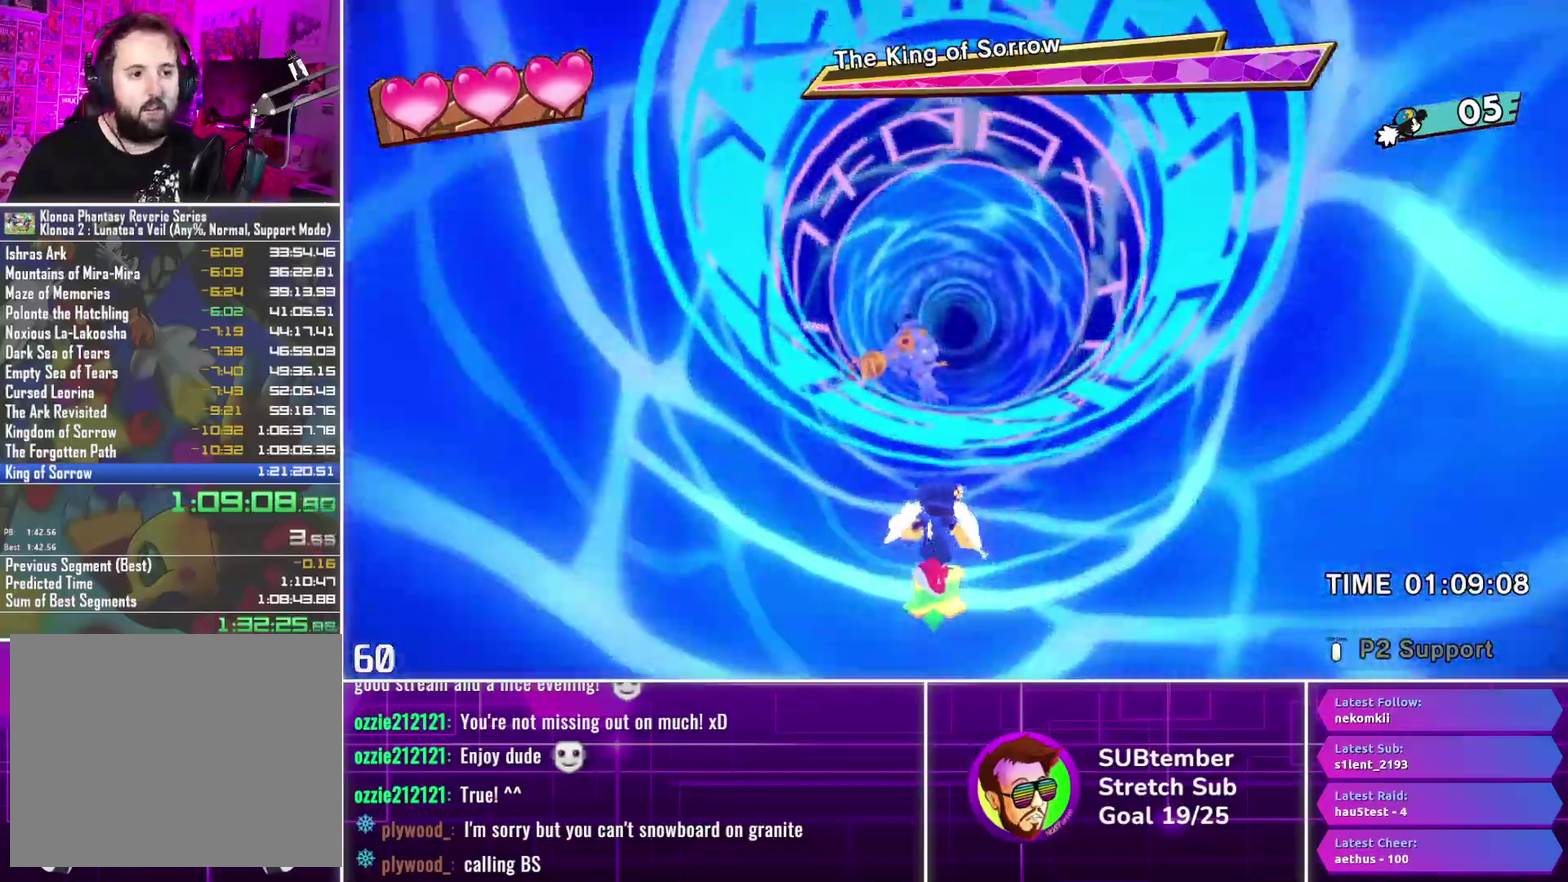
{"buttons": ["DPAD_UP"], "left_stick": "center", "events": []}
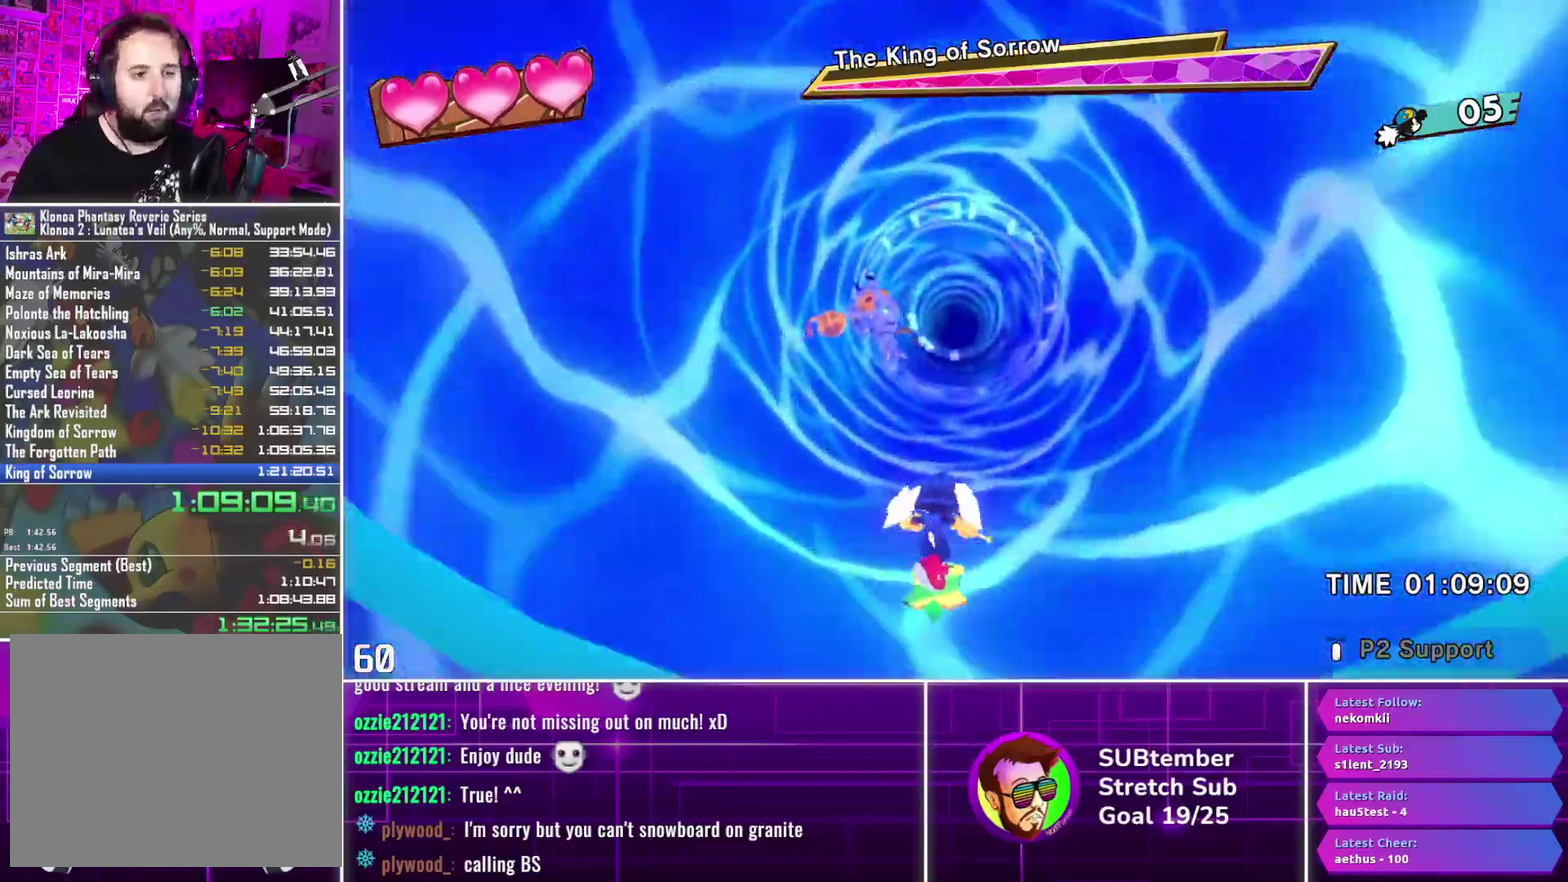
{"buttons": ["DPAD_UP"], "left_stick": "center", "events": []}
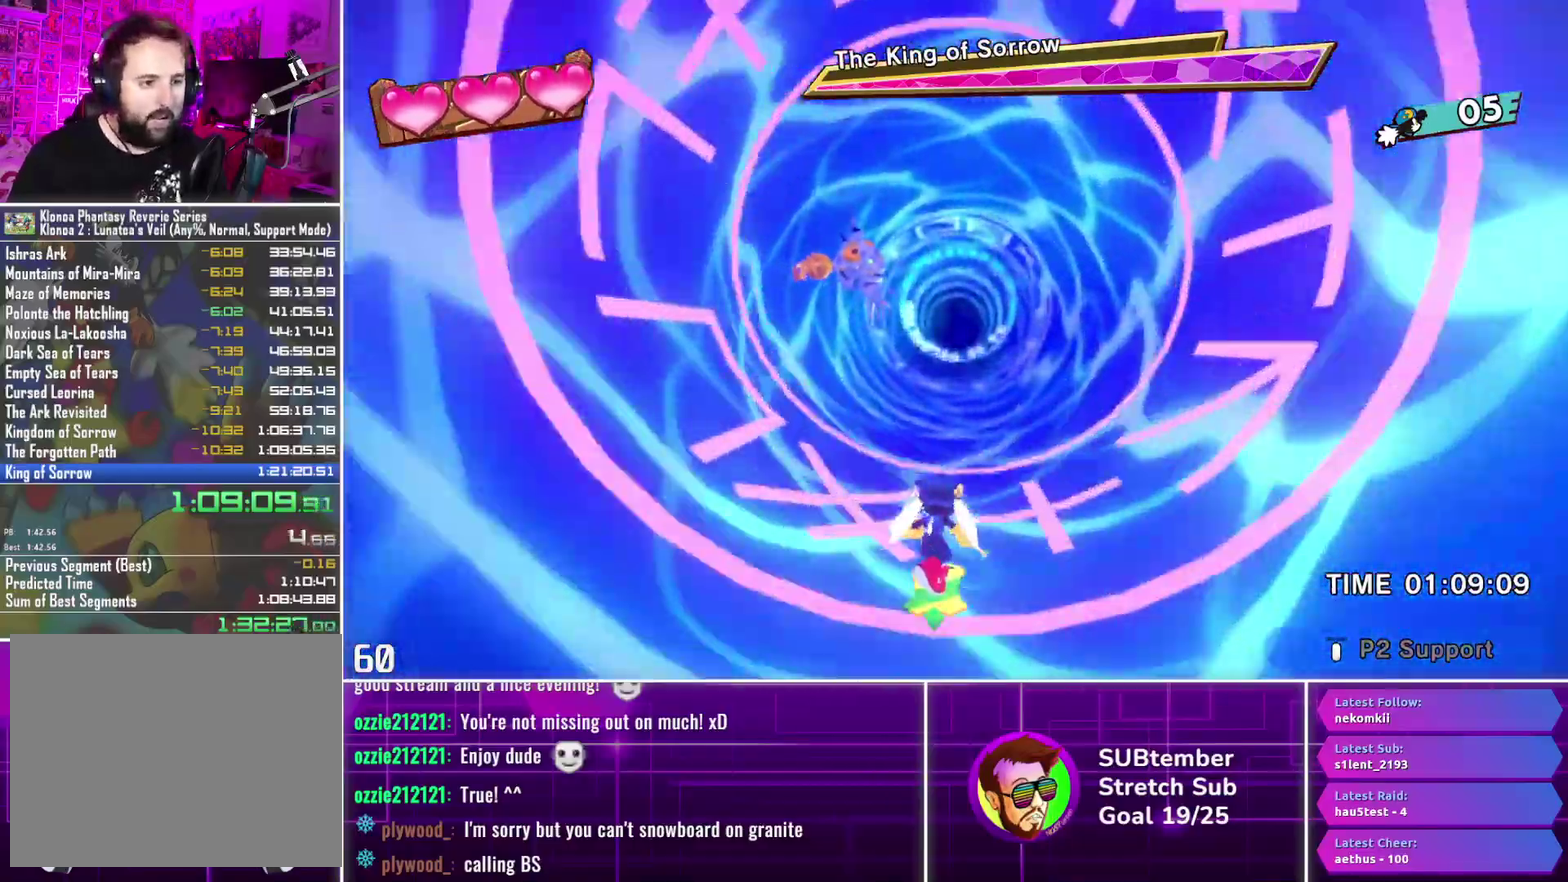
{"buttons": ["DPAD_UP"], "left_stick": "center", "events": []}
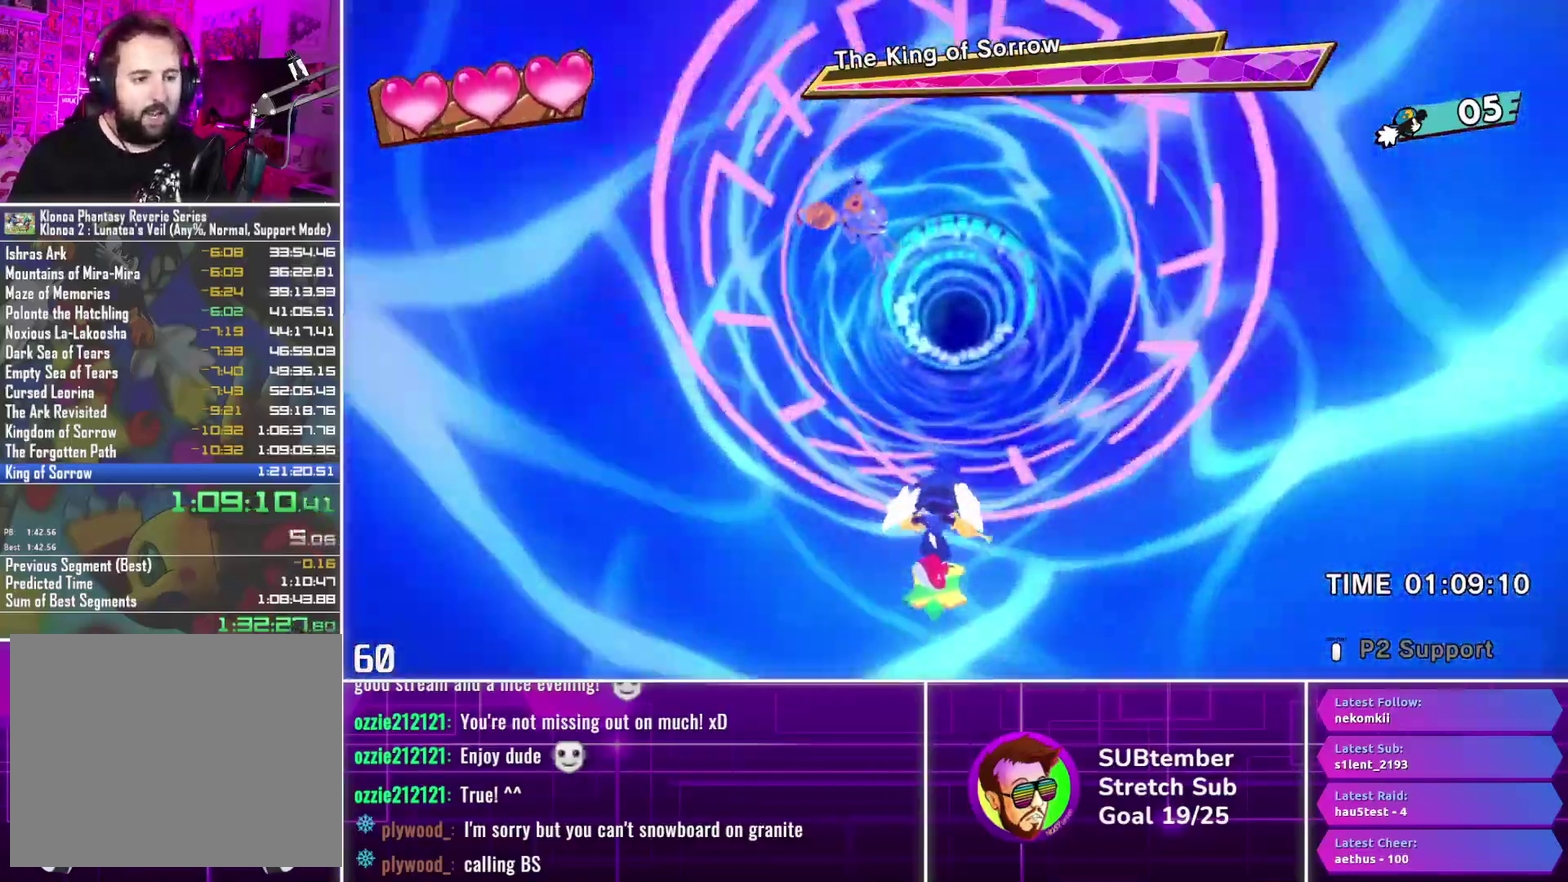
{"buttons": ["DPAD_UP"], "left_stick": "center", "events": []}